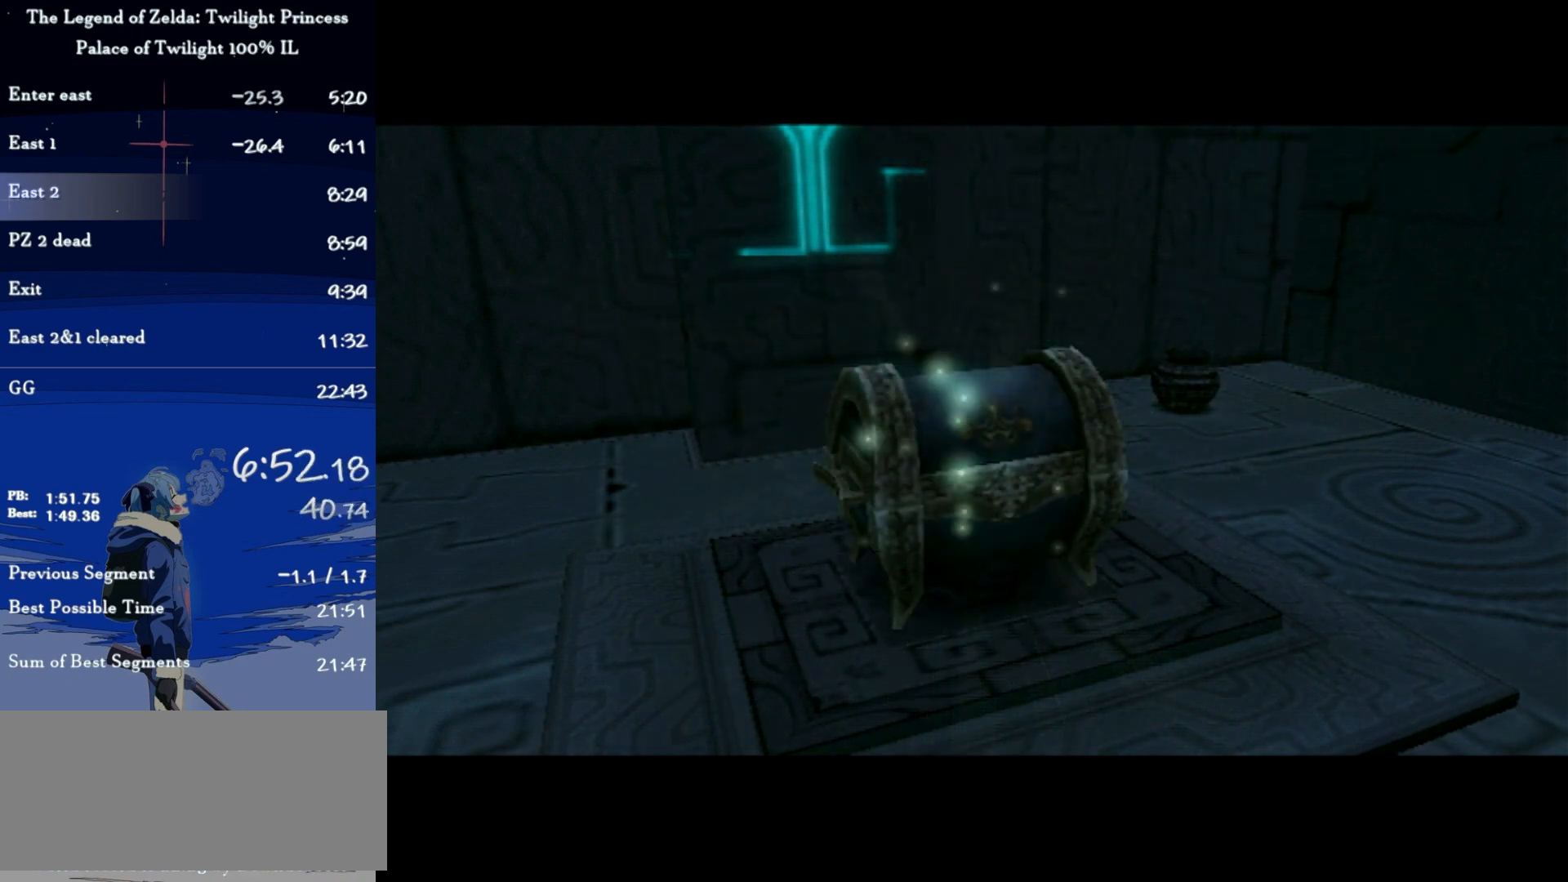
Gameplay with a controller (Nintendo layout); each line is a JSON object with the inputs held at the frame after it. "events" lists button and stick changes between this image and that frame as [ms after this image, input, new state], when the widget could be followed in between. Not read: L3 R3.
{"buttons": [], "left_stick": "center", "right_stick": "up", "events": [[433, "right_stick", "up"]]}
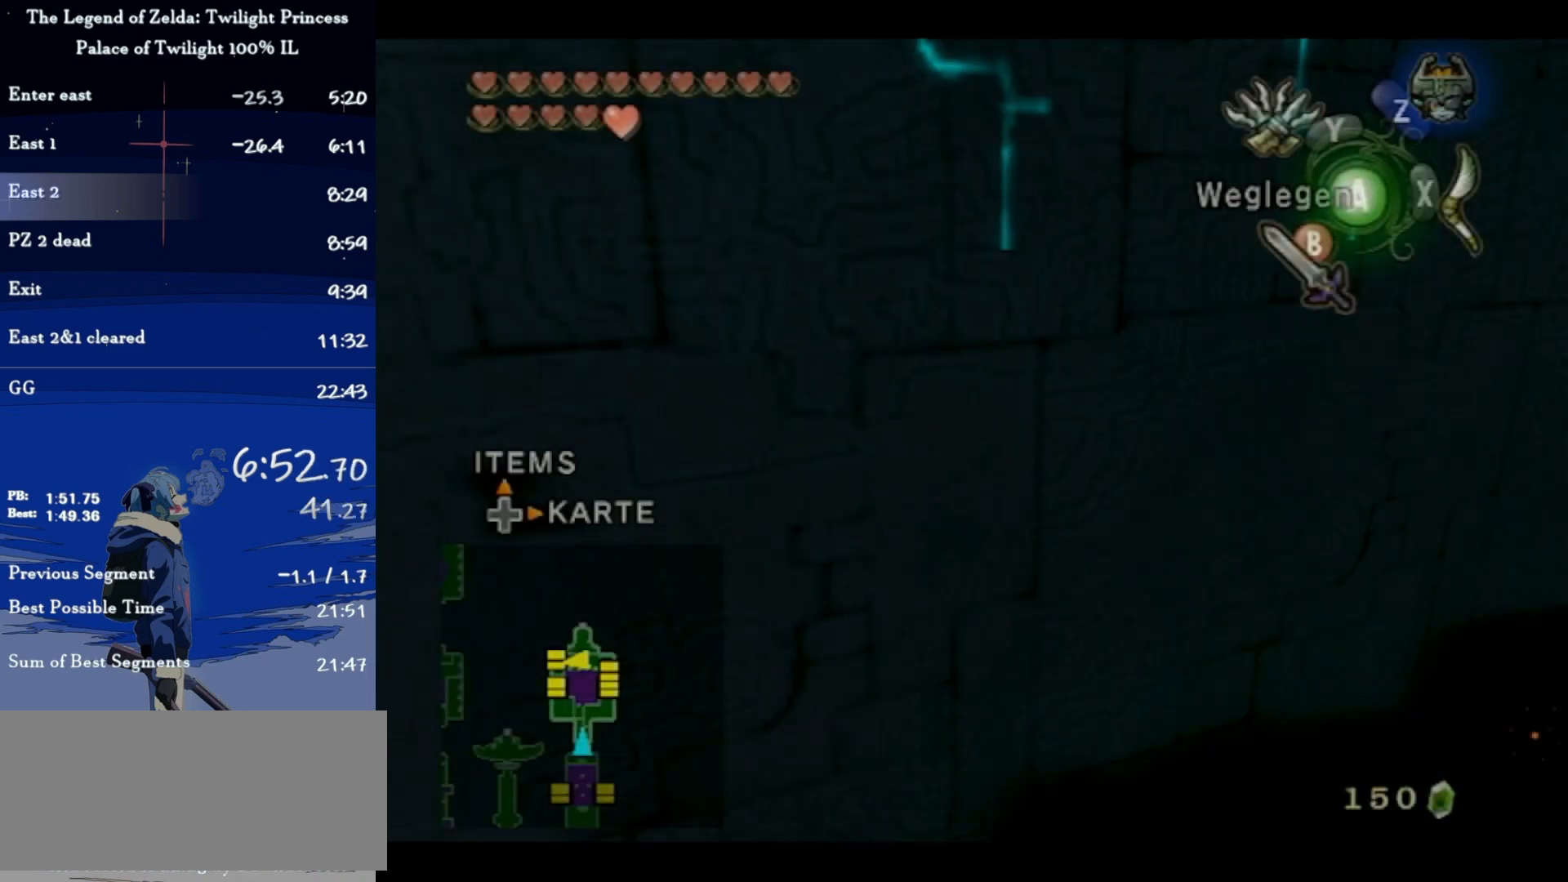
{"buttons": ["Y"], "left_stick": "down", "right_stick": "center", "events": [[33, "right_stick", "center"], [100, "Y", "down"], [233, "left_stick", "down"]]}
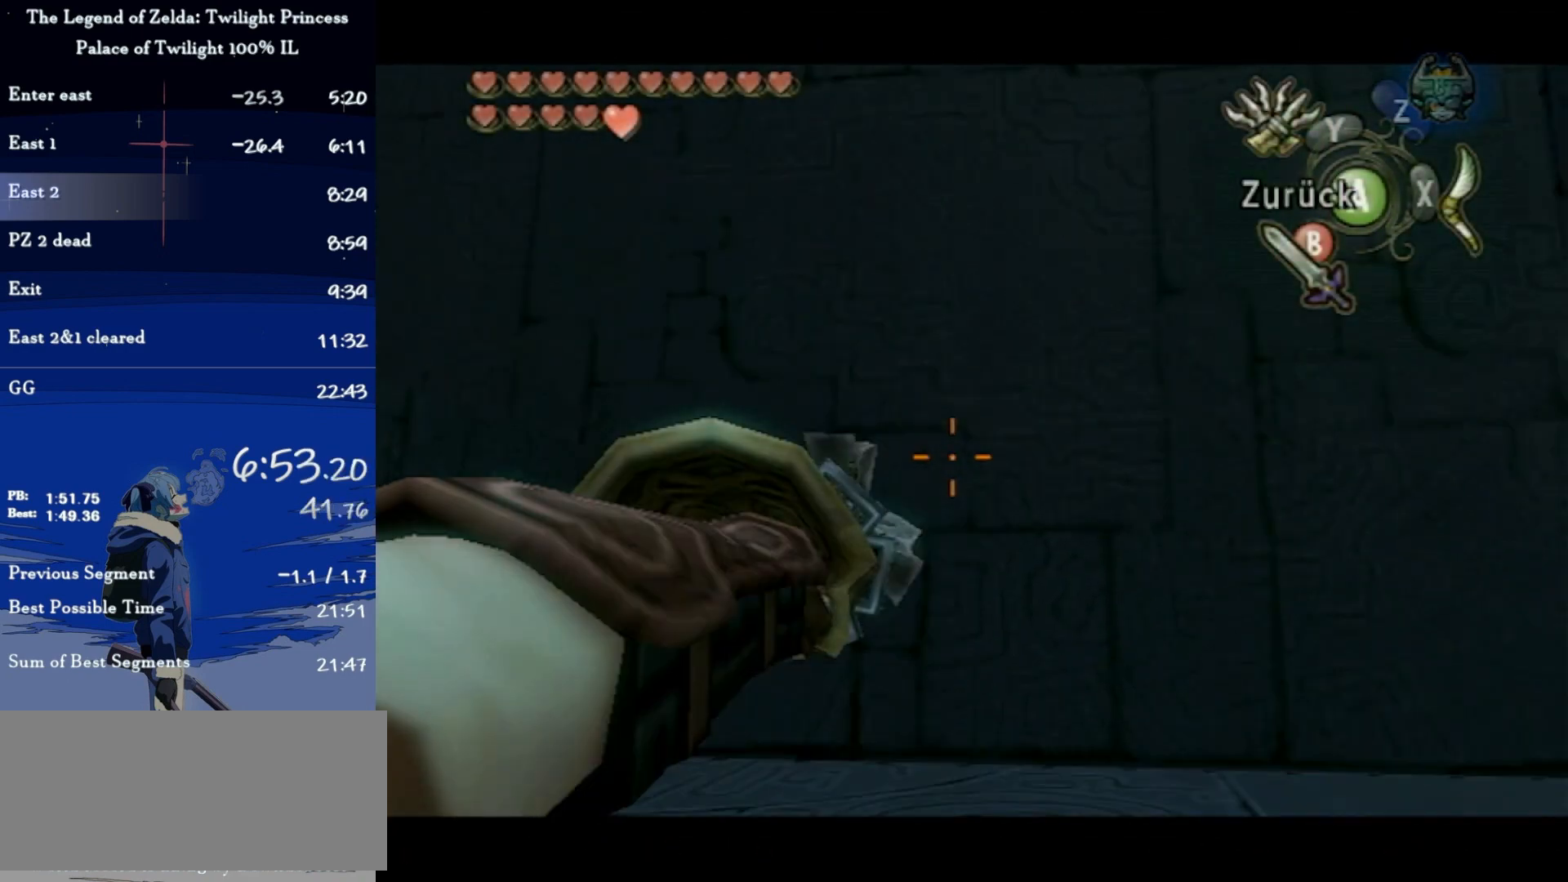
{"buttons": ["Y"], "left_stick": "center", "right_stick": "center", "events": [[500, "left_stick", "center"]]}
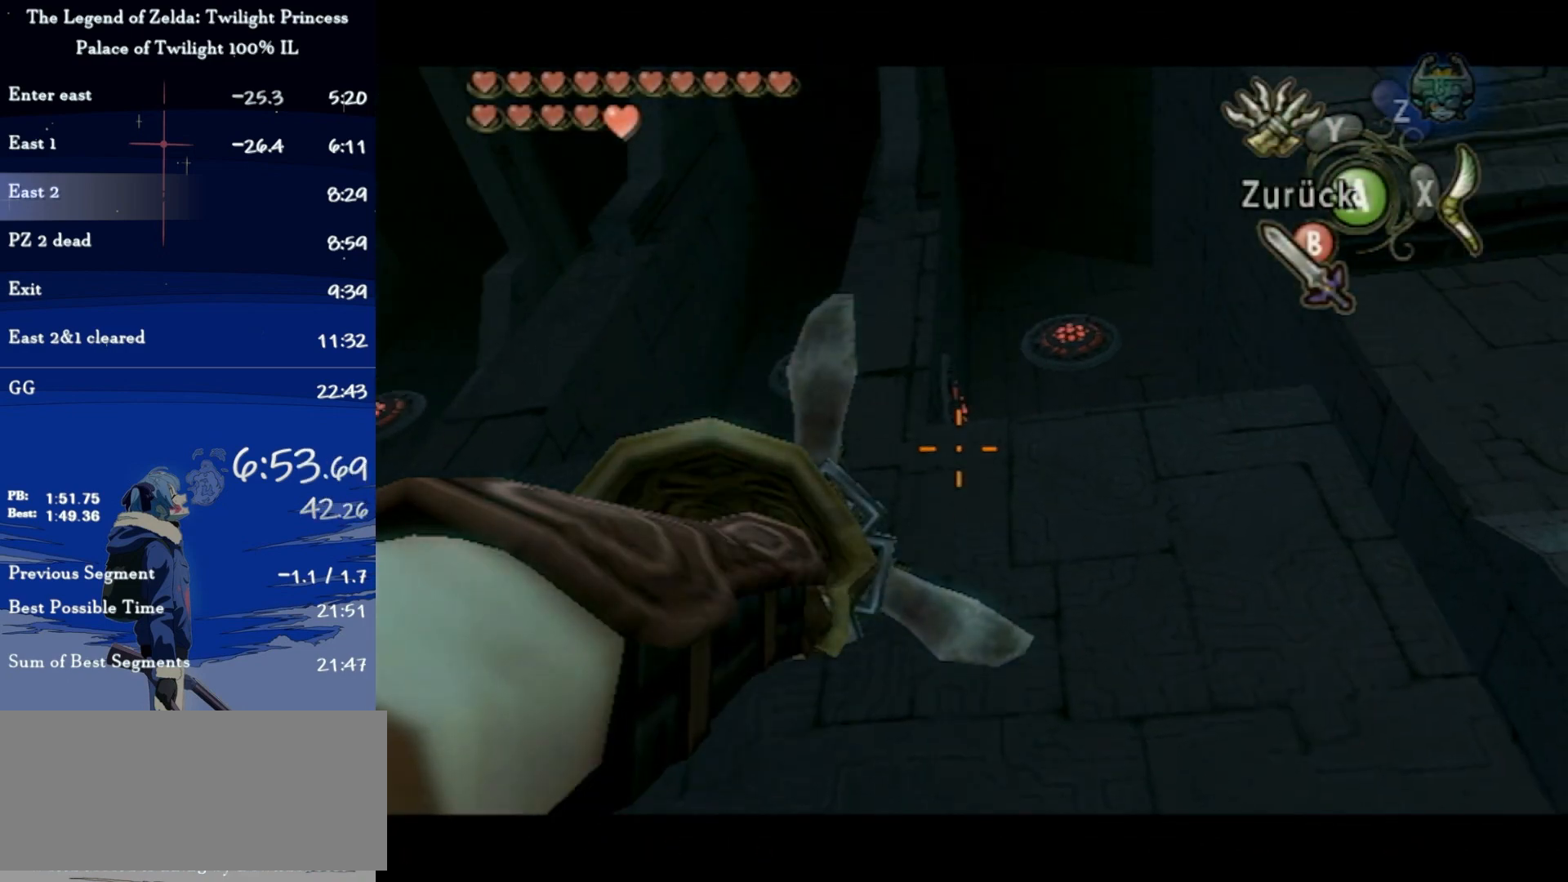
{"buttons": ["Y"], "left_stick": "down", "right_stick": "center", "events": [[33, "Y", "up"], [300, "Y", "down"], [400, "left_stick", "down"]]}
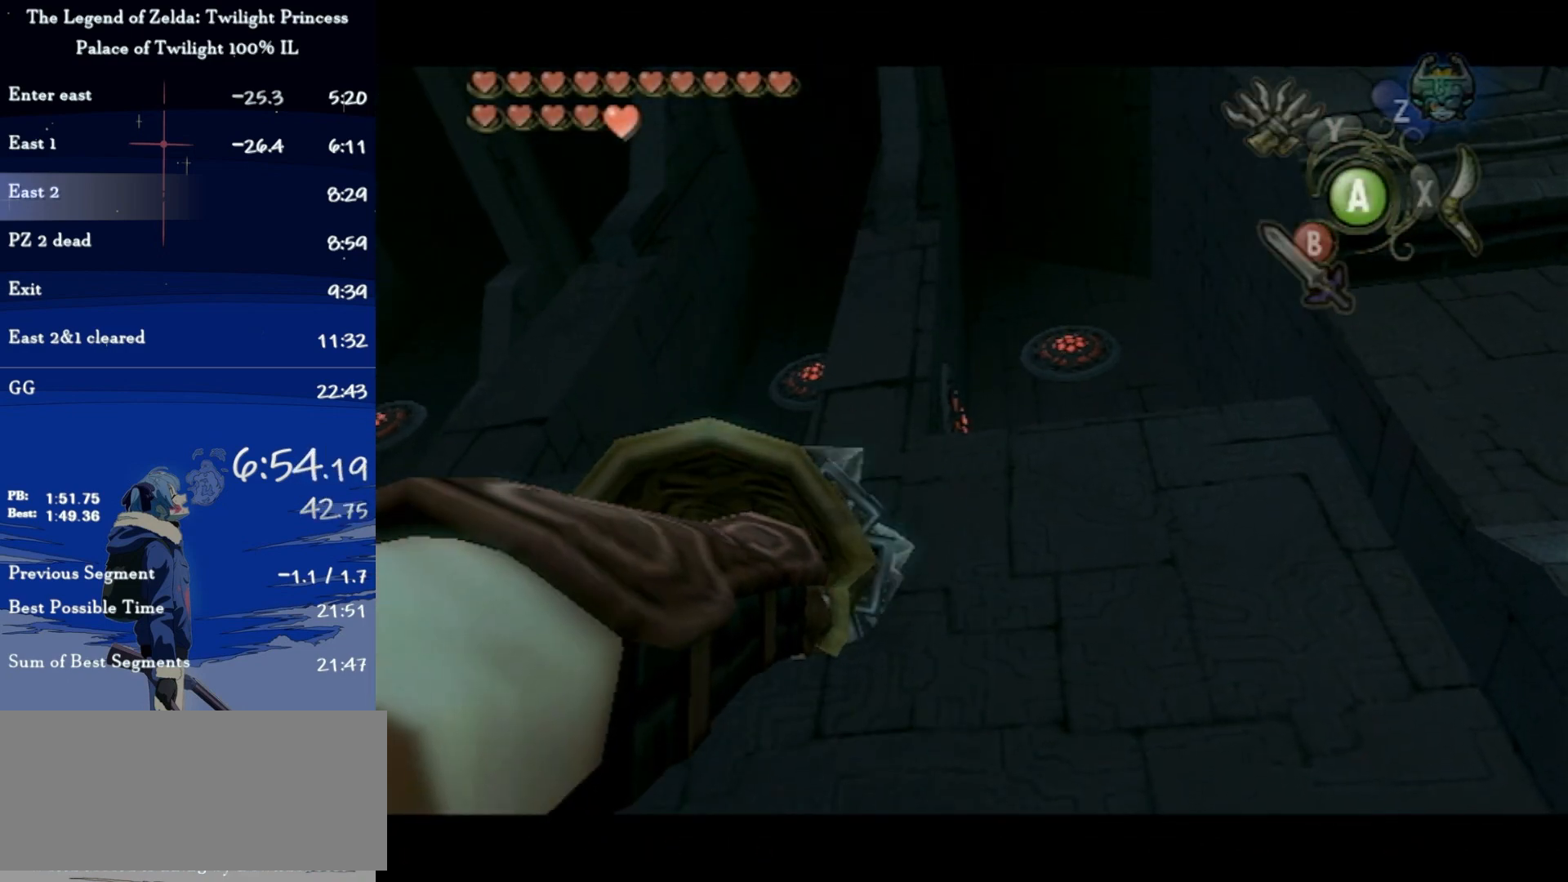
{"buttons": [], "left_stick": "center", "right_stick": "center", "events": [[133, "Y", "up"], [167, "left_stick", "center"]]}
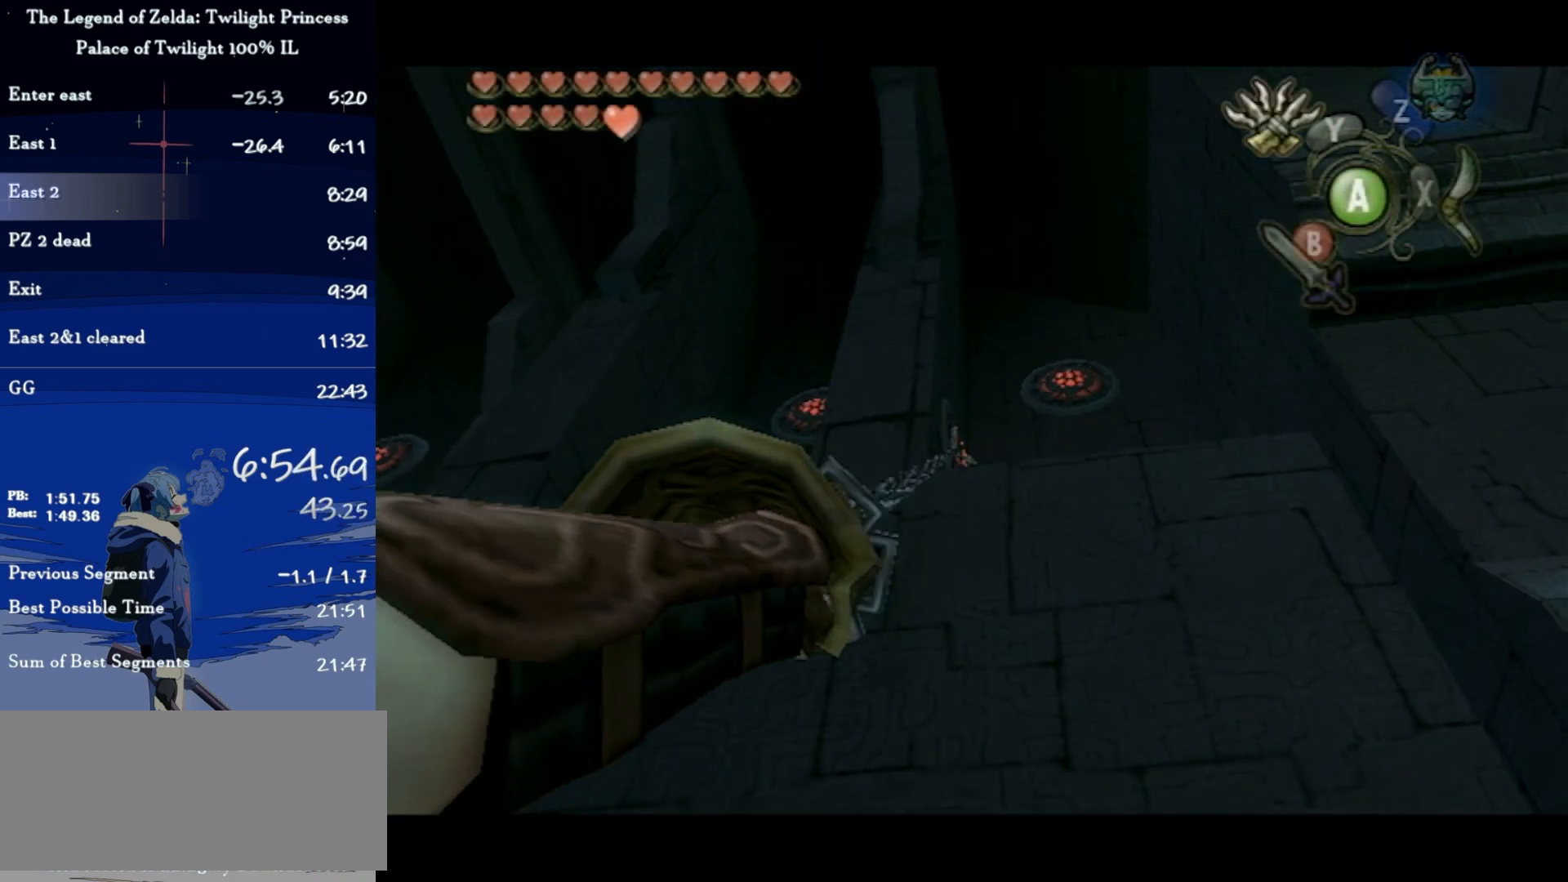
{"buttons": ["A"], "left_stick": "center", "right_stick": "center", "events": [[267, "A", "down"], [367, "A", "up"], [433, "A", "down"]]}
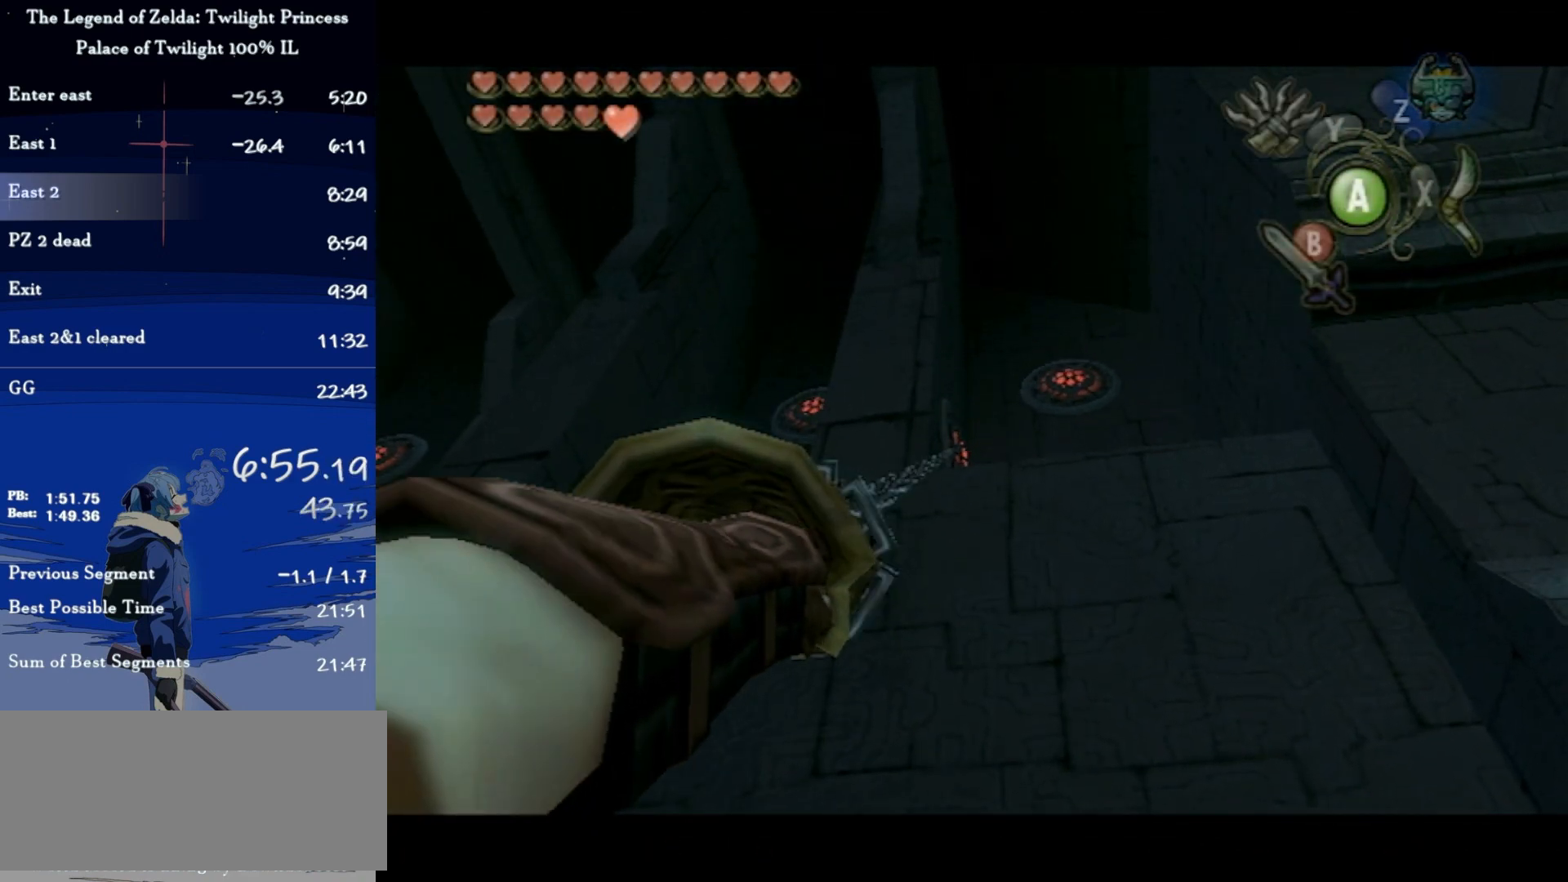
{"buttons": ["A"], "left_stick": "center", "right_stick": "center", "events": [[33, "A", "up"], [67, "A", "down"], [133, "A", "up"], [233, "A", "down"], [267, "A", "up"], [333, "A", "down"], [400, "A", "up"], [467, "A", "down"]]}
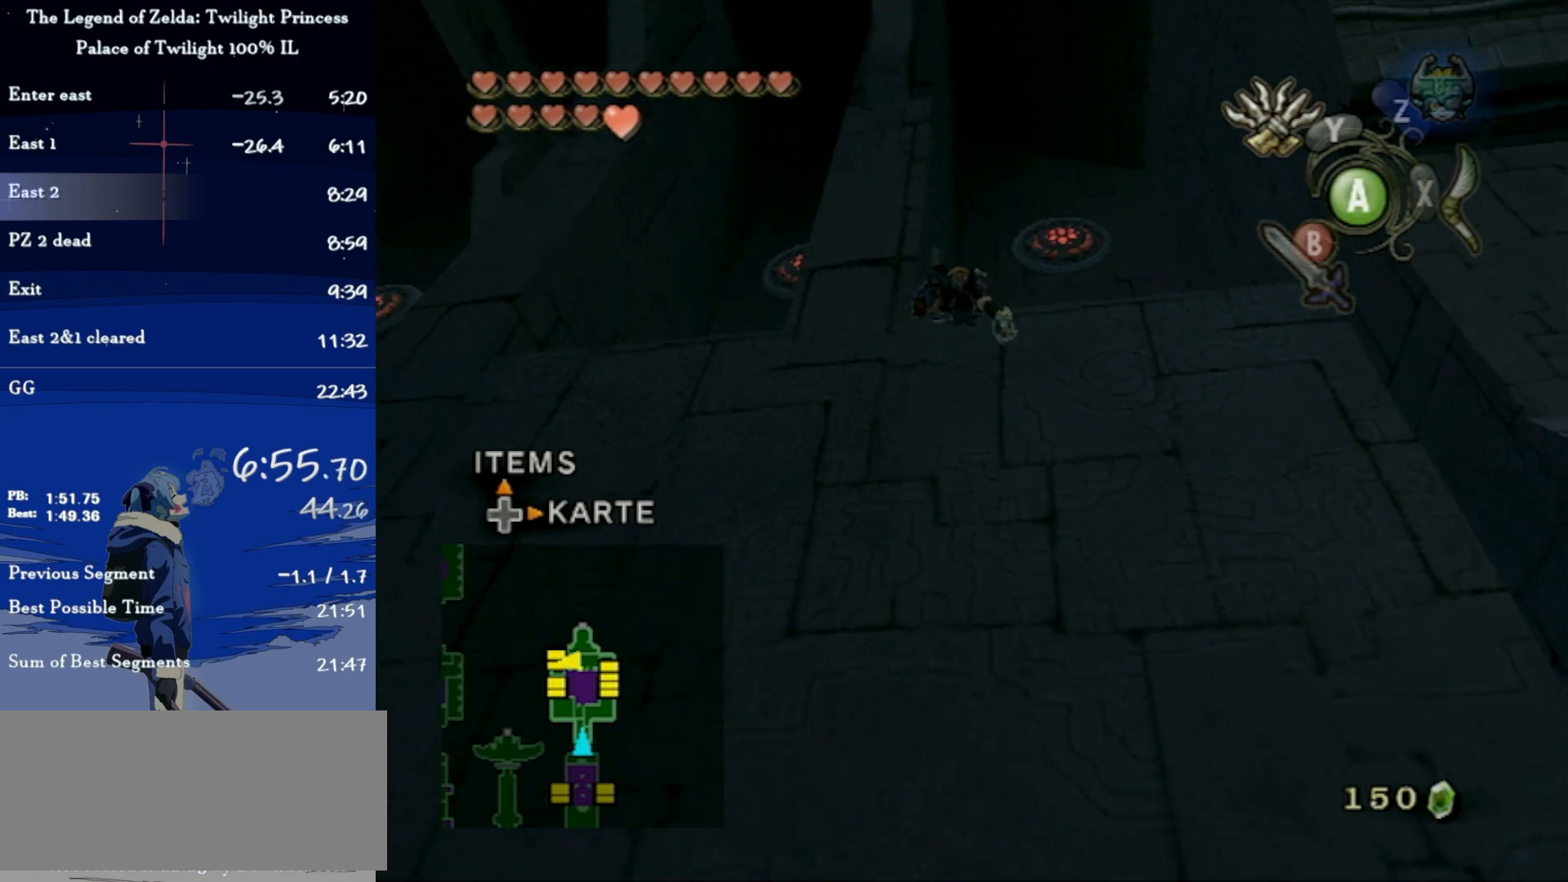
{"buttons": [], "left_stick": "center", "right_stick": "center", "events": [[33, "A", "up"], [100, "A", "down"], [167, "A", "up"], [233, "A", "down"], [300, "A", "up"], [367, "A", "down"], [467, "A", "up"]]}
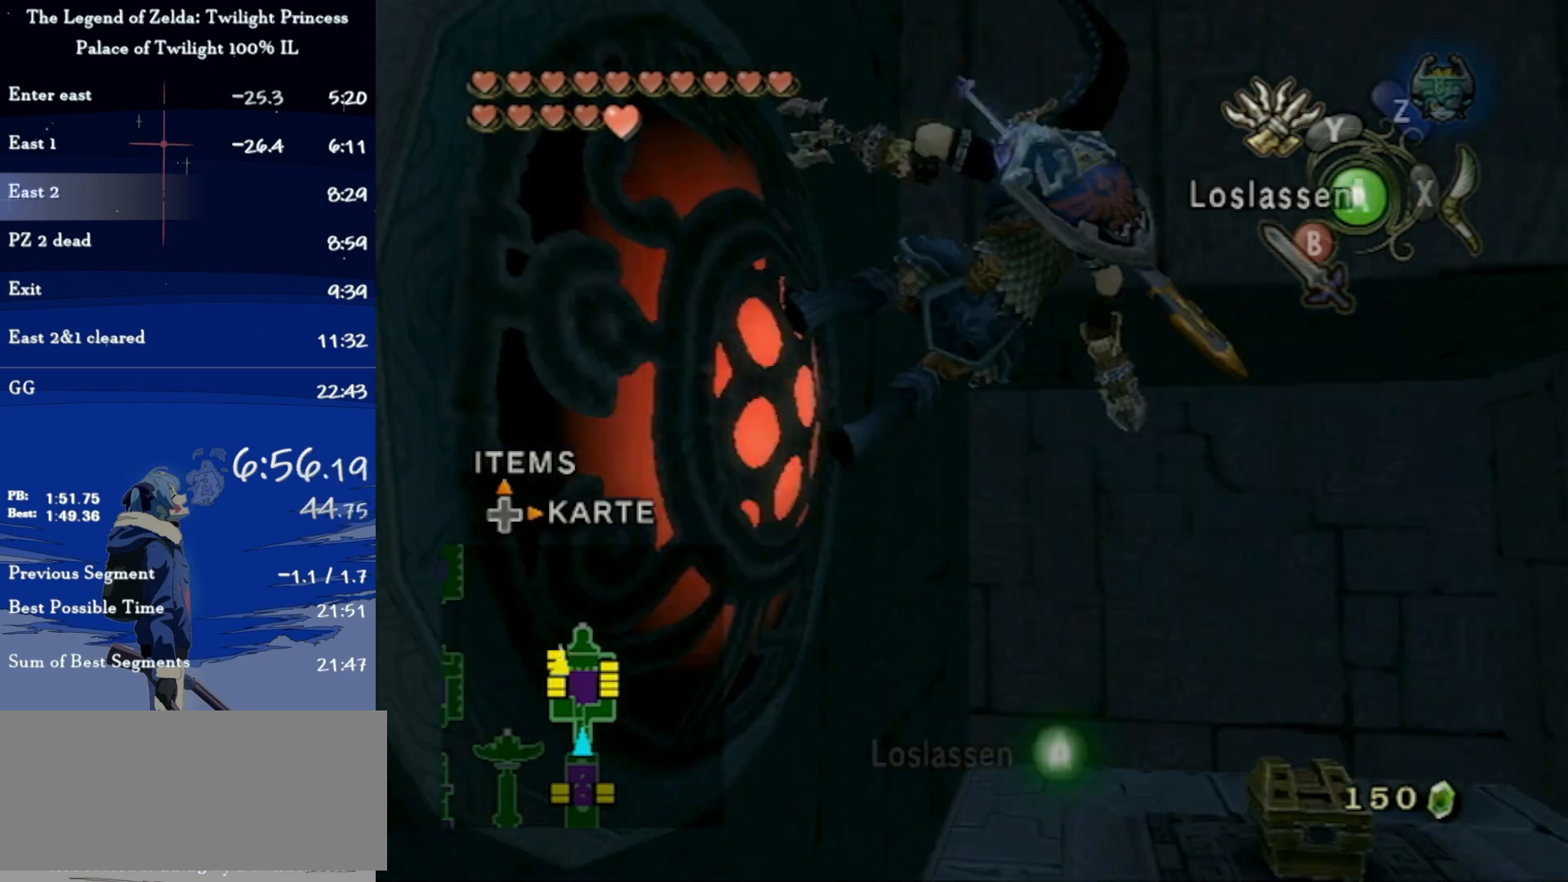
{"buttons": [], "left_stick": "up-right", "right_stick": "center", "events": [[33, "A", "down"], [100, "A", "up"], [233, "left_stick", "up-right"], [400, "A", "down"], [433, "A", "up"]]}
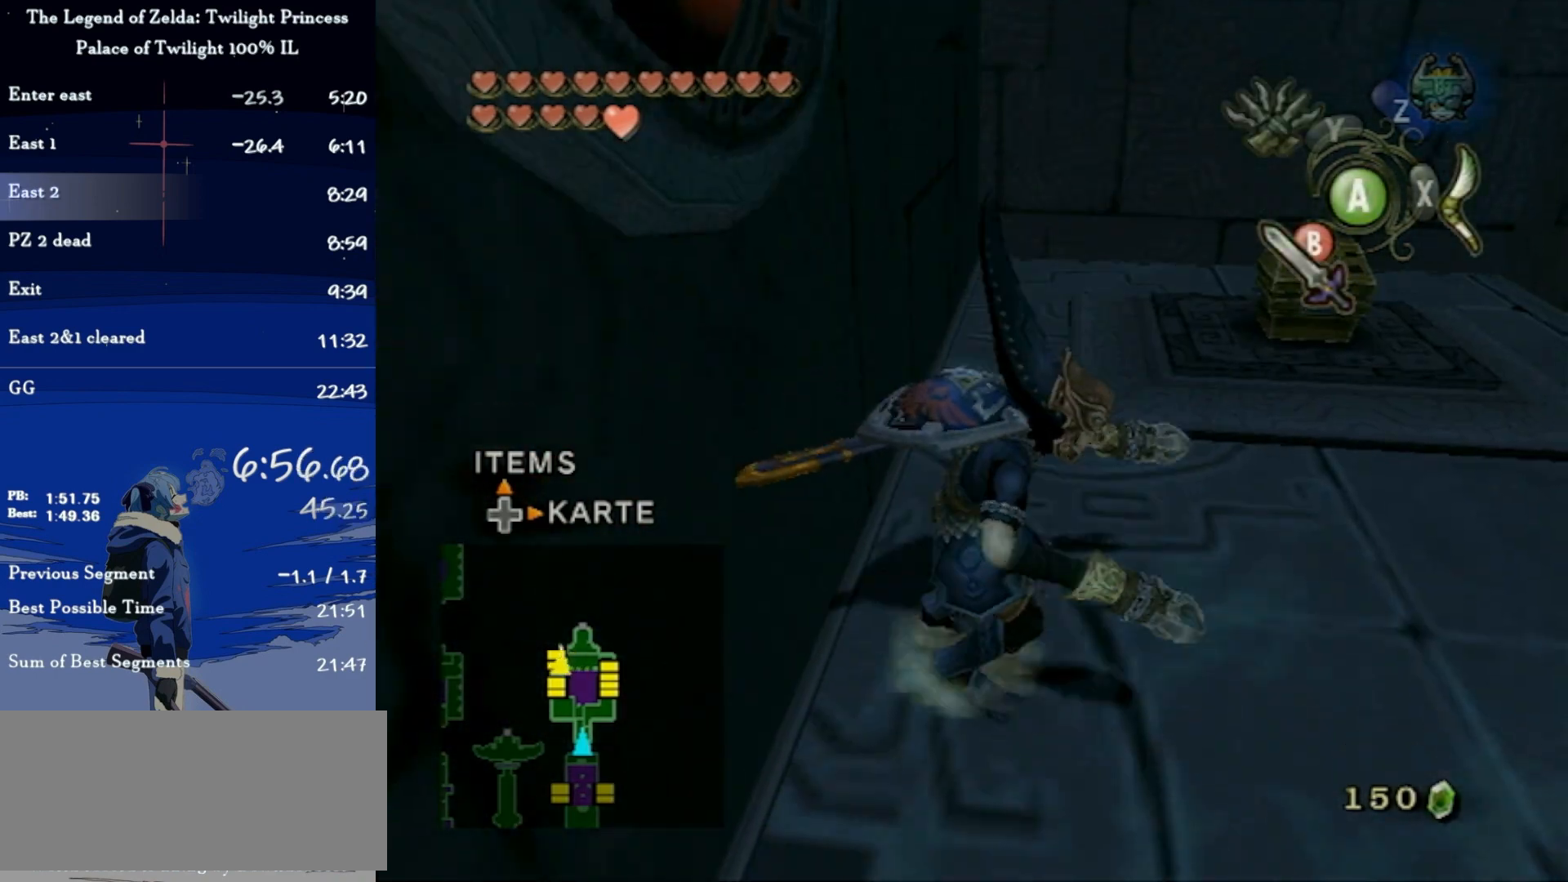
{"buttons": [], "left_stick": "up-right", "right_stick": "center", "events": []}
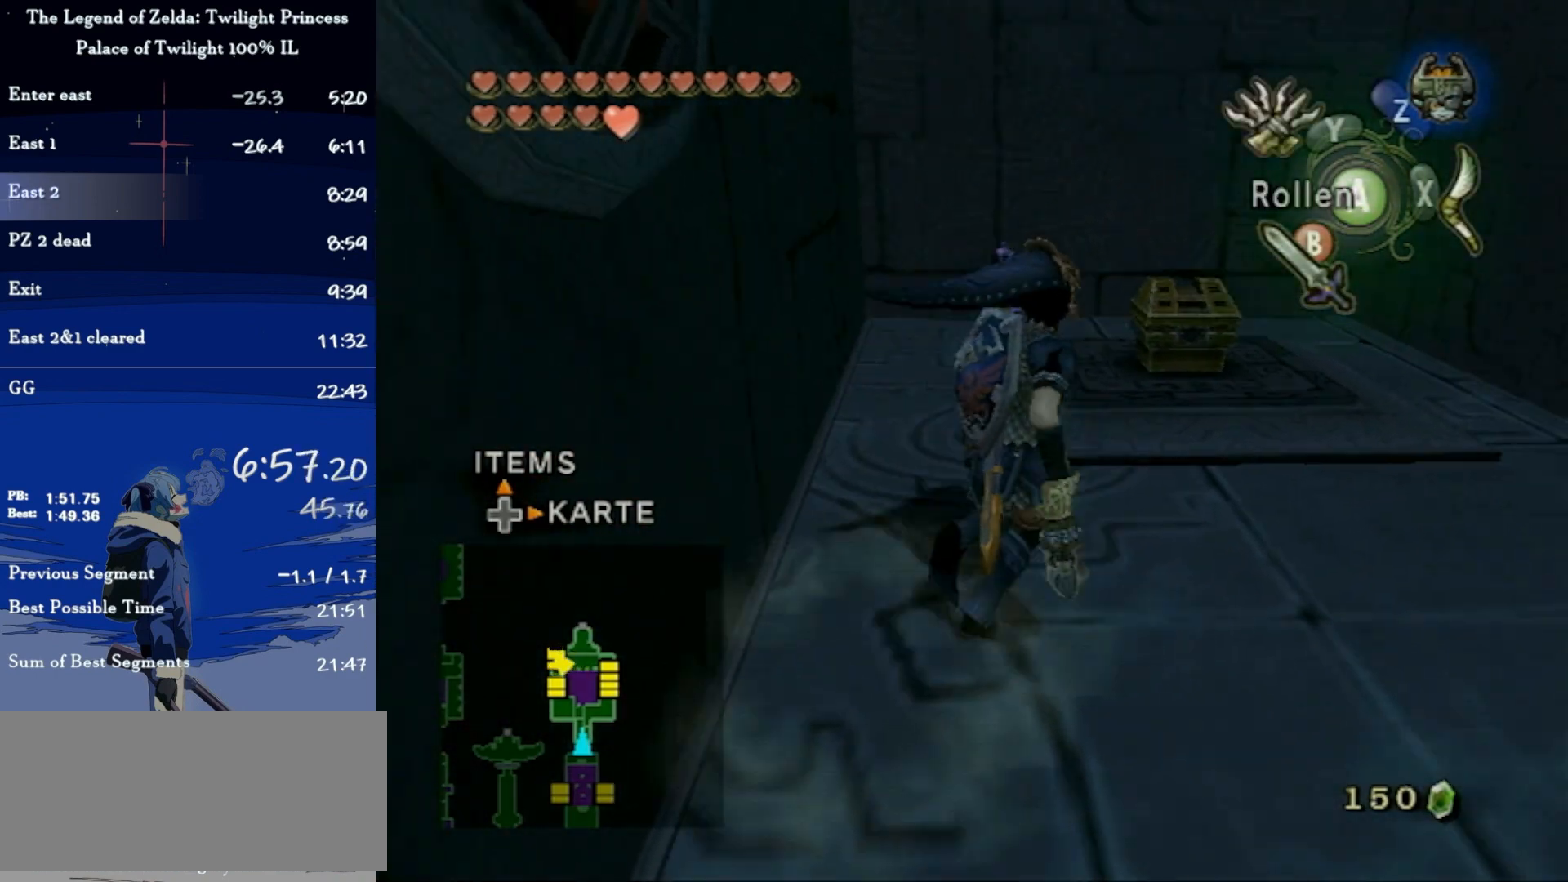
{"buttons": [], "left_stick": "center", "right_stick": "center", "events": [[33, "left_stick", "up"], [367, "left_stick", "center"], [400, "A", "down"], [433, "A", "up"]]}
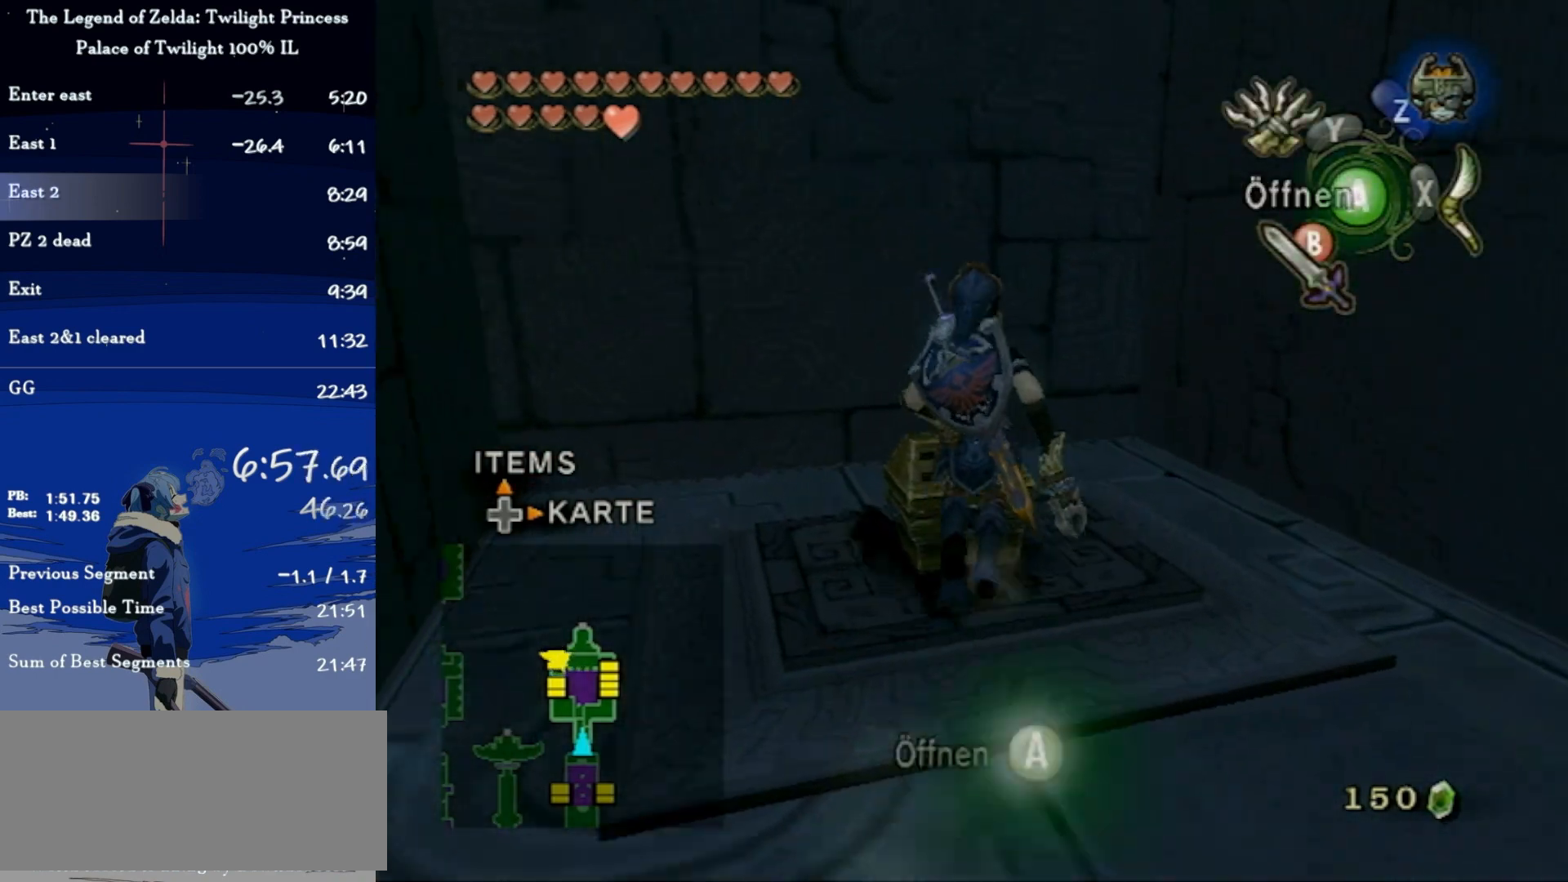
{"buttons": [], "left_stick": "center", "right_stick": "center", "events": []}
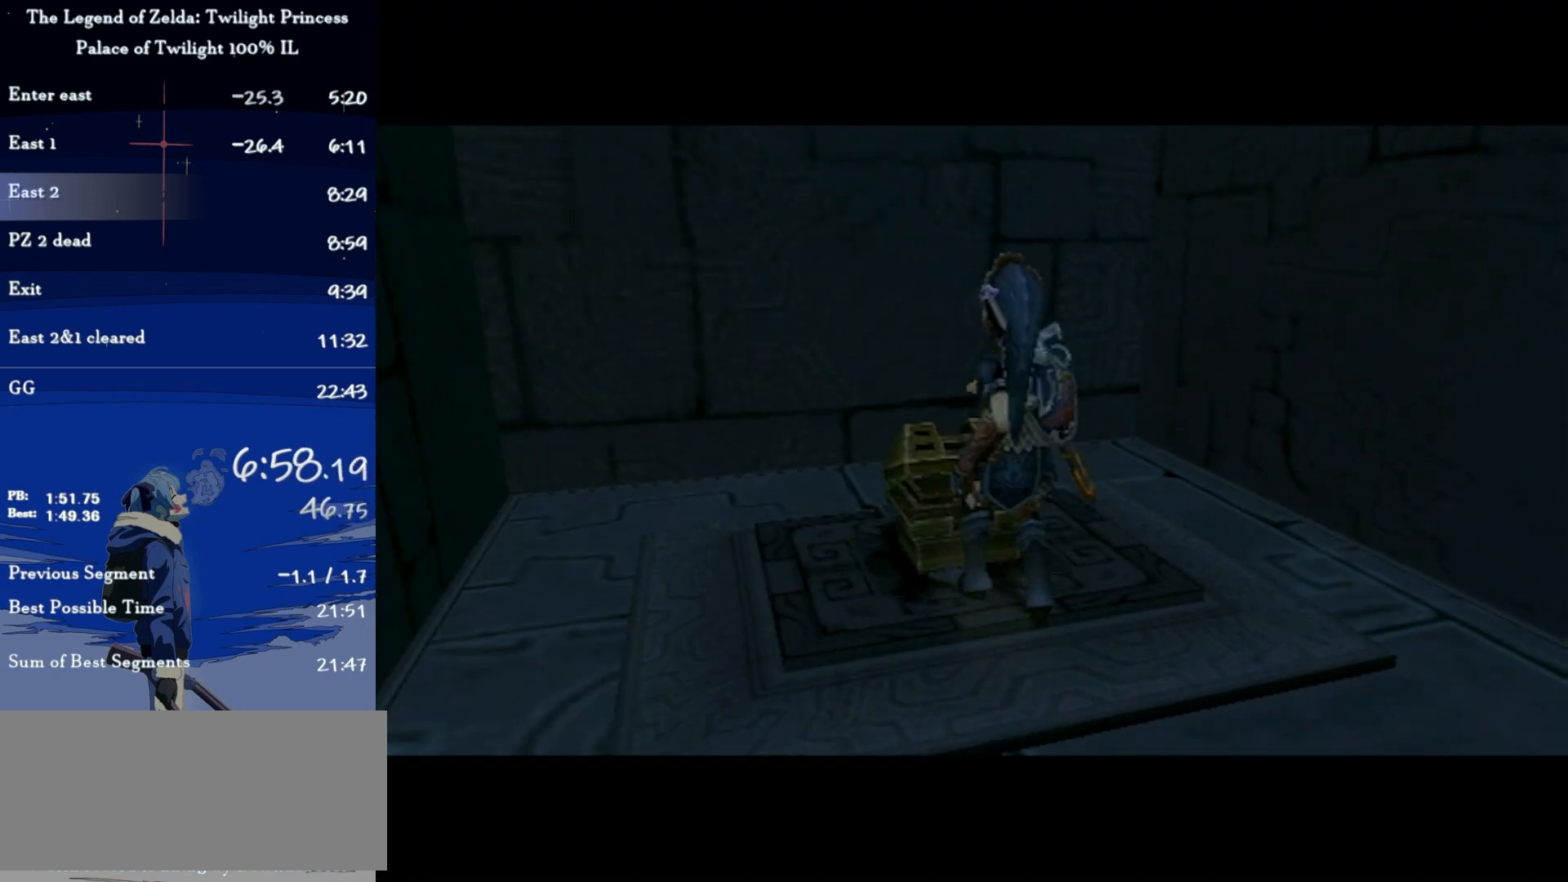
{"buttons": [], "left_stick": "center", "right_stick": "center", "events": []}
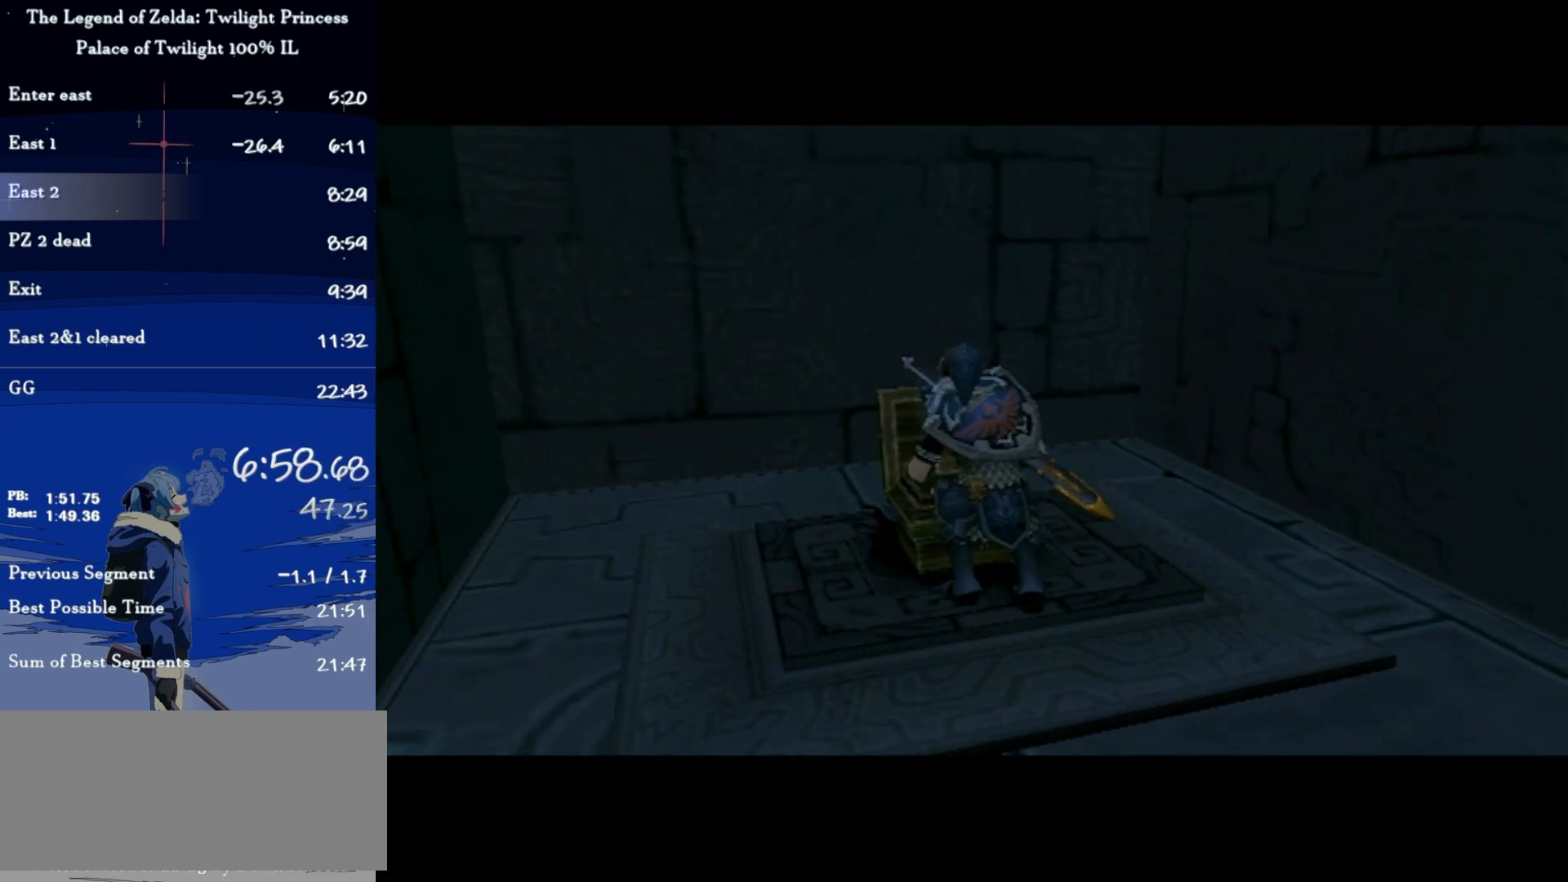
{"buttons": [], "left_stick": "center", "right_stick": "center", "events": []}
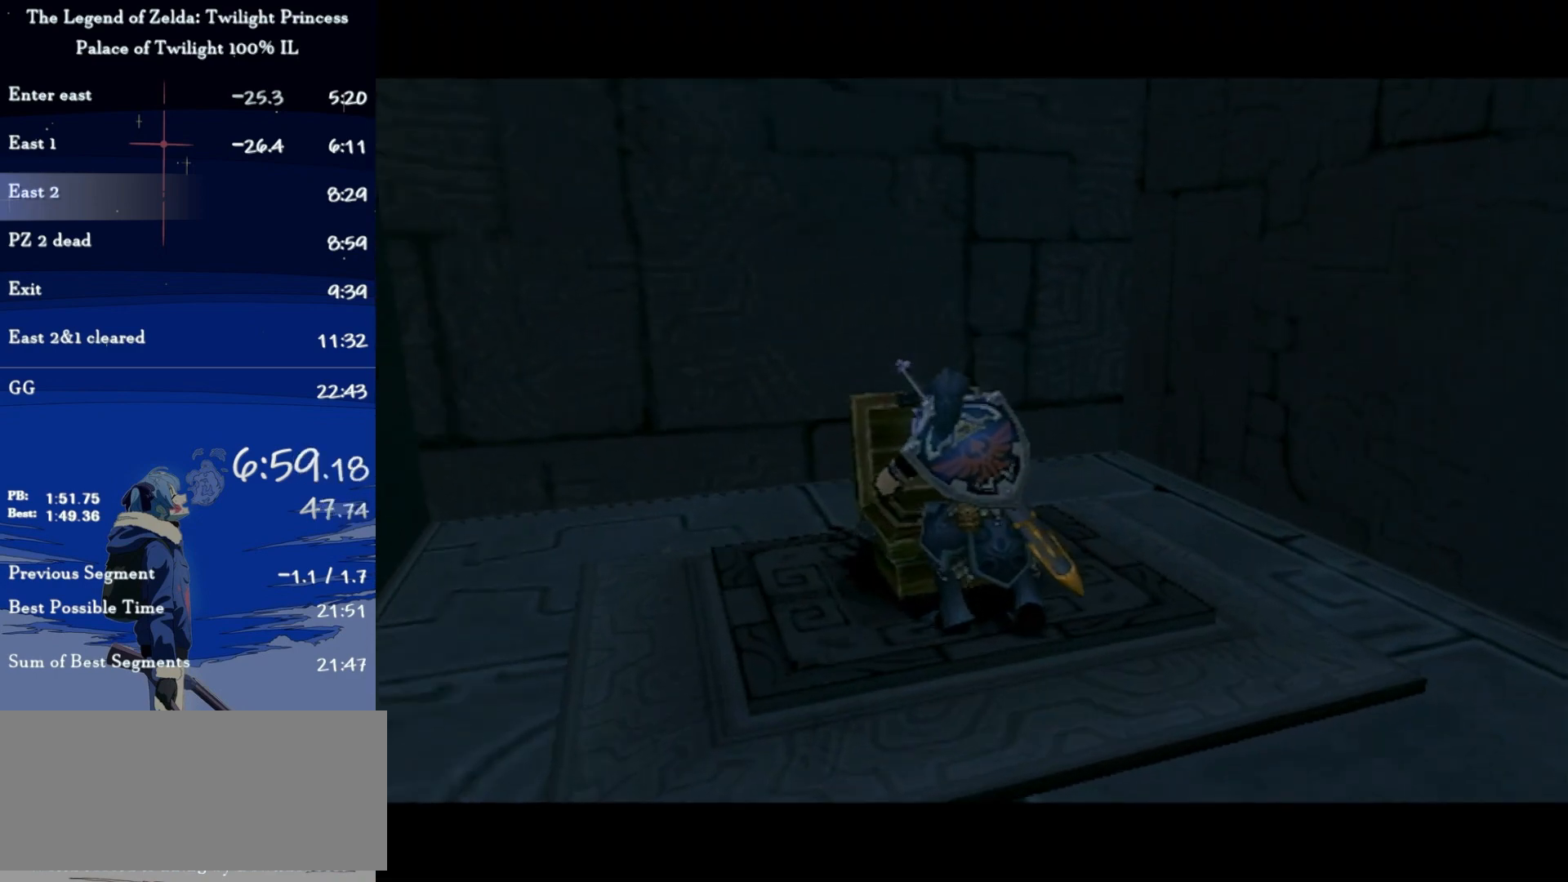
{"buttons": ["A"], "left_stick": "down", "right_stick": "center", "events": [[367, "left_stick", "down"], [500, "A", "down"]]}
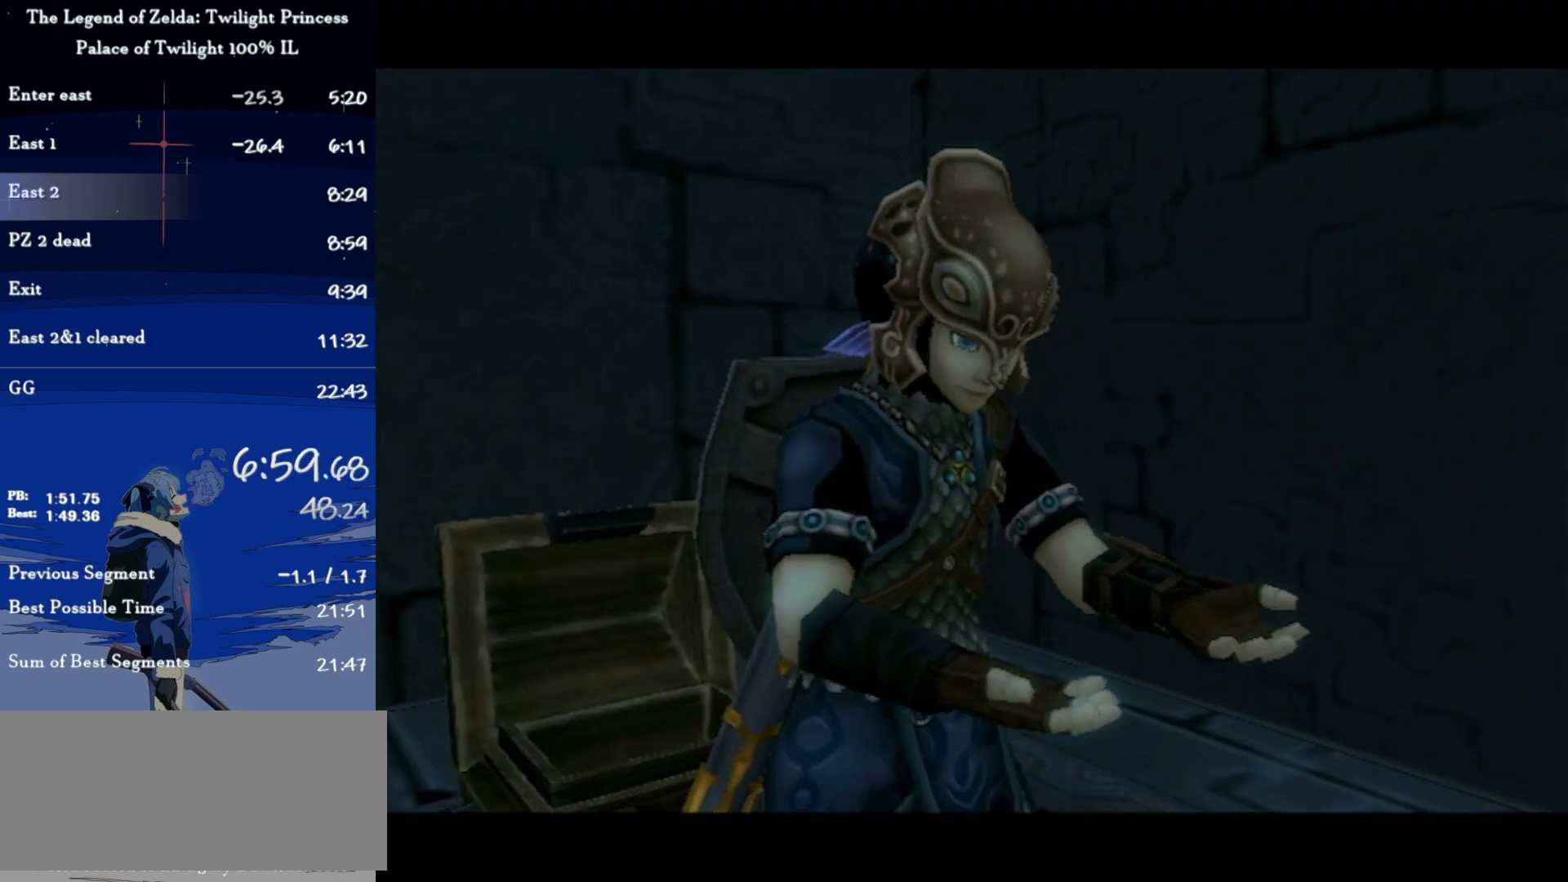
{"buttons": [], "left_stick": "down", "right_stick": "center", "events": [[67, "A", "up"], [167, "A", "down"], [233, "A", "up"], [300, "A", "down"], [367, "A", "up"], [433, "A", "down"], [467, "A", "up"]]}
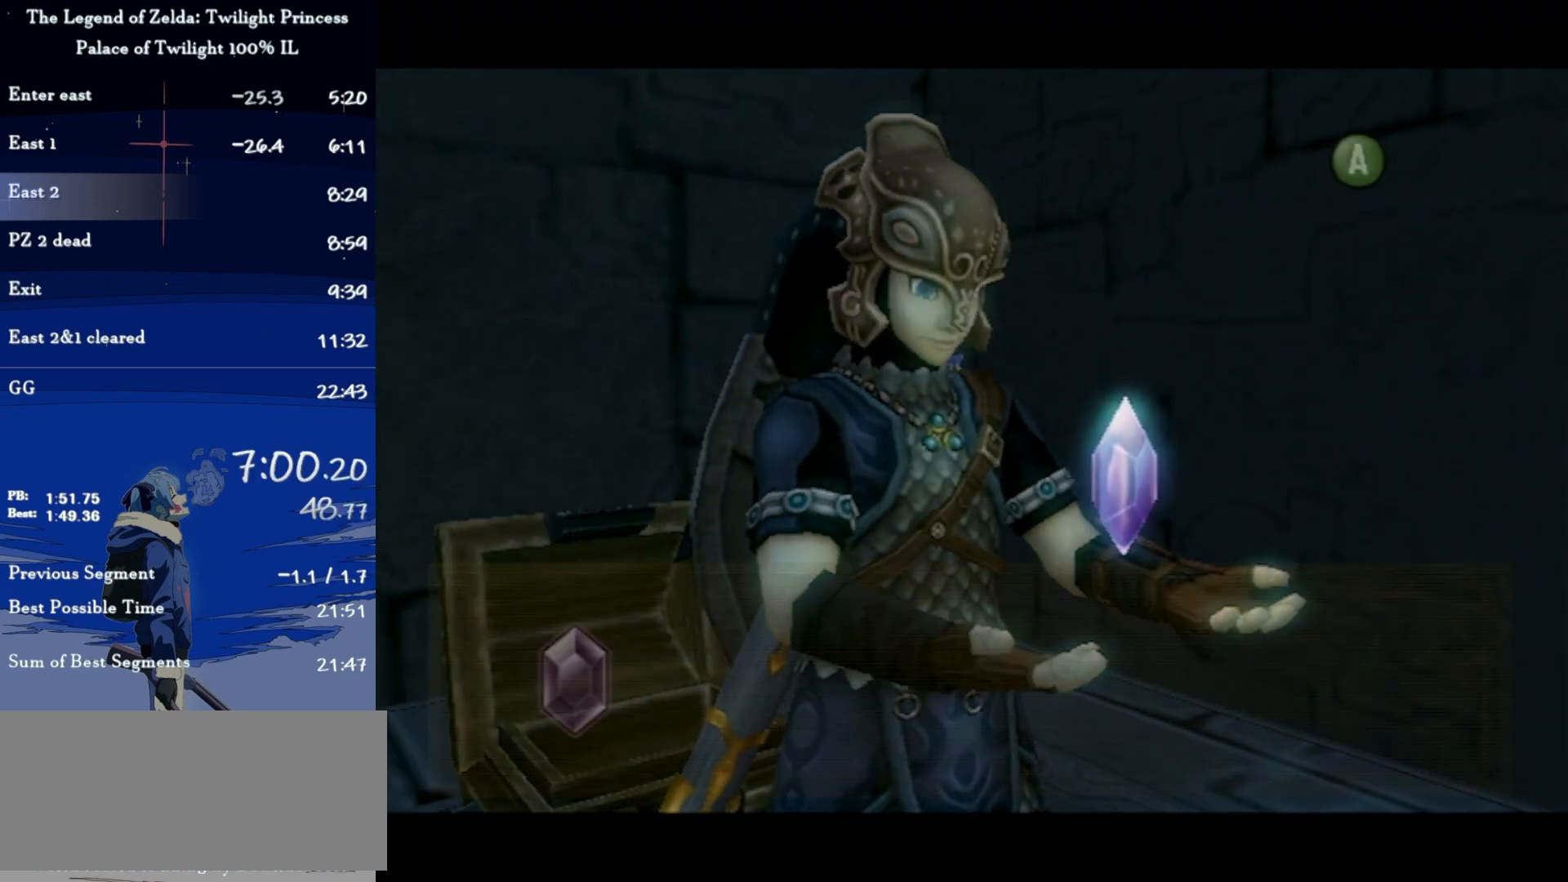
{"buttons": [], "left_stick": "center", "right_stick": "center", "events": [[33, "A", "down"], [133, "A", "up"], [133, "left_stick", "center"], [200, "A", "down"], [233, "A", "up"], [333, "A", "down"], [367, "A", "up"], [467, "A", "down"], [500, "A", "up"]]}
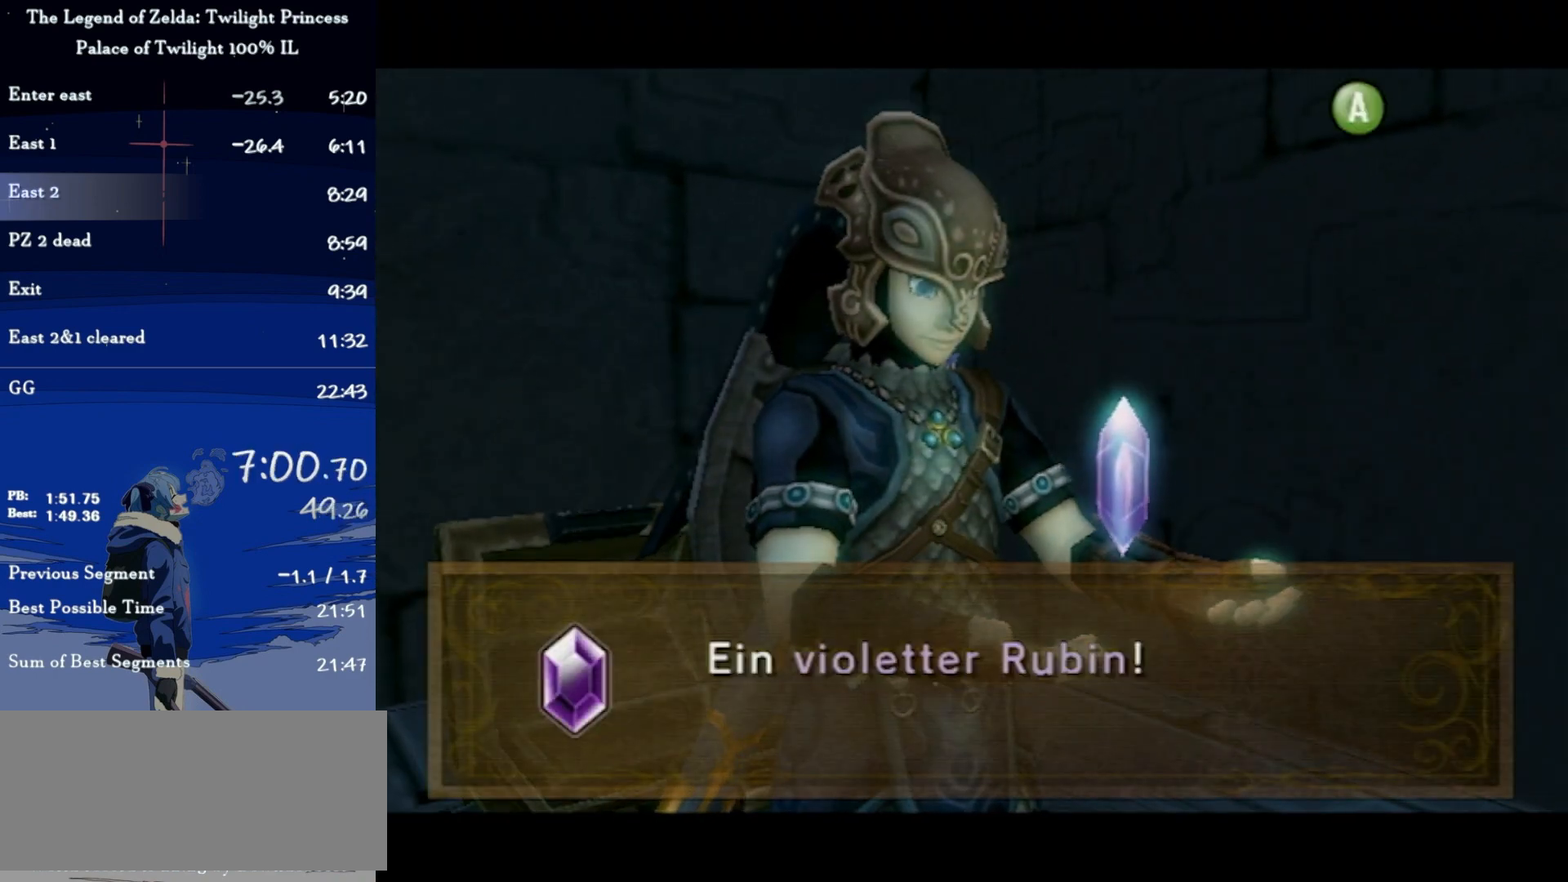
{"buttons": ["A"], "left_stick": "center", "right_stick": "center", "events": [[100, "A", "down"], [167, "A", "up"], [233, "A", "down"], [300, "A", "up"], [367, "A", "down"], [433, "A", "up"], [500, "A", "down"]]}
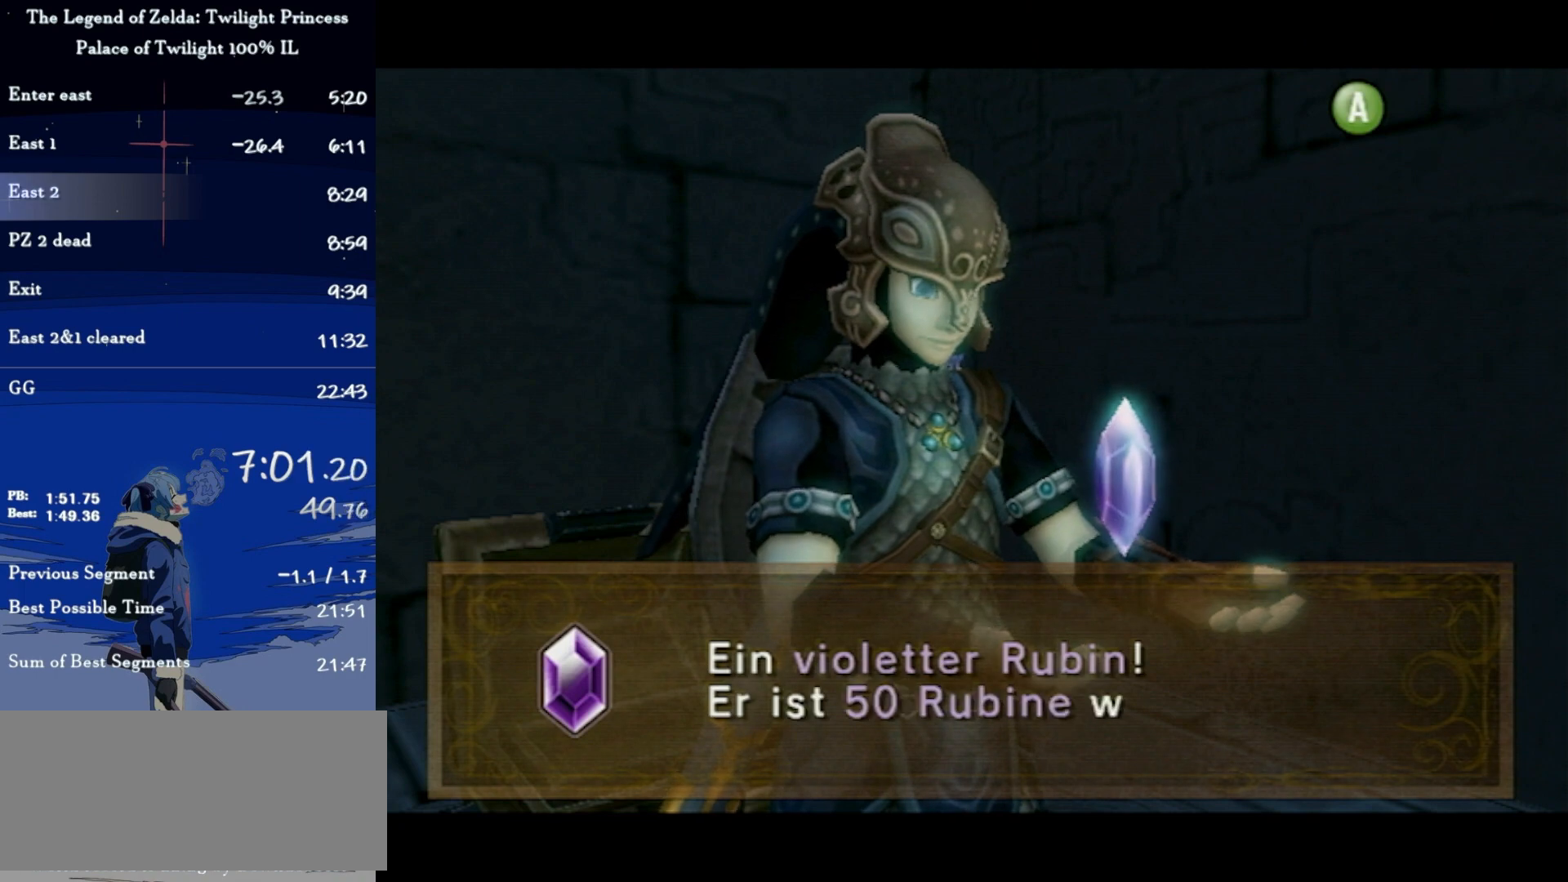
{"buttons": [], "left_stick": "center", "right_stick": "center", "events": [[33, "A", "up"], [133, "A", "down"], [200, "A", "up"], [267, "A", "down"], [333, "A", "up"]]}
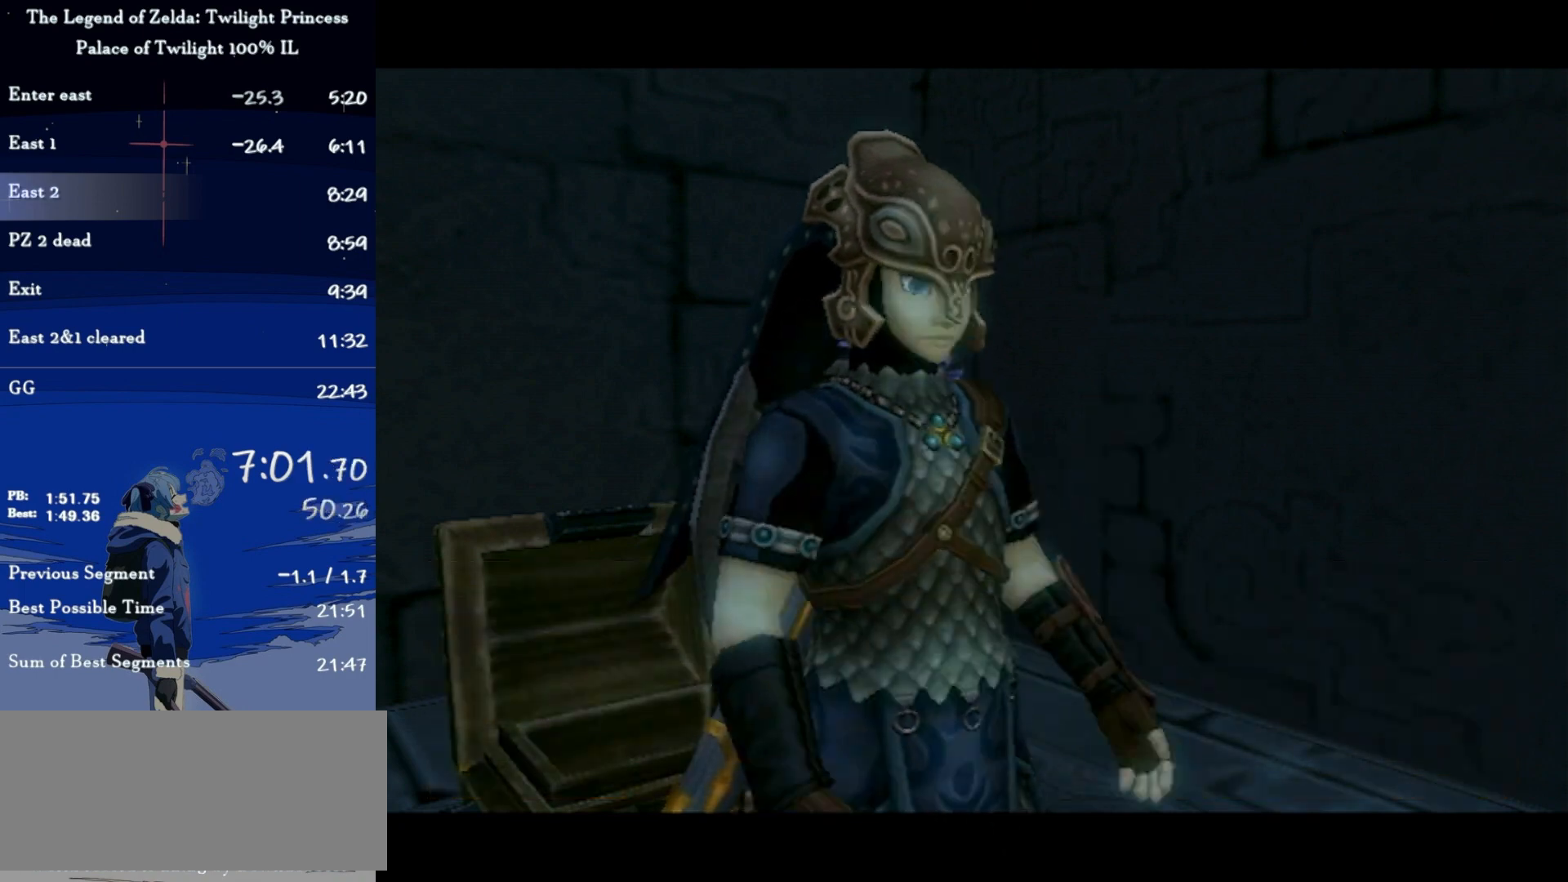
{"buttons": ["Y"], "left_stick": "down", "right_stick": "center", "events": [[67, "left_stick", "down"], [167, "left_stick", "center"], [167, "right_stick", "up"], [233, "right_stick", "center"], [267, "Y", "down"], [433, "left_stick", "down"]]}
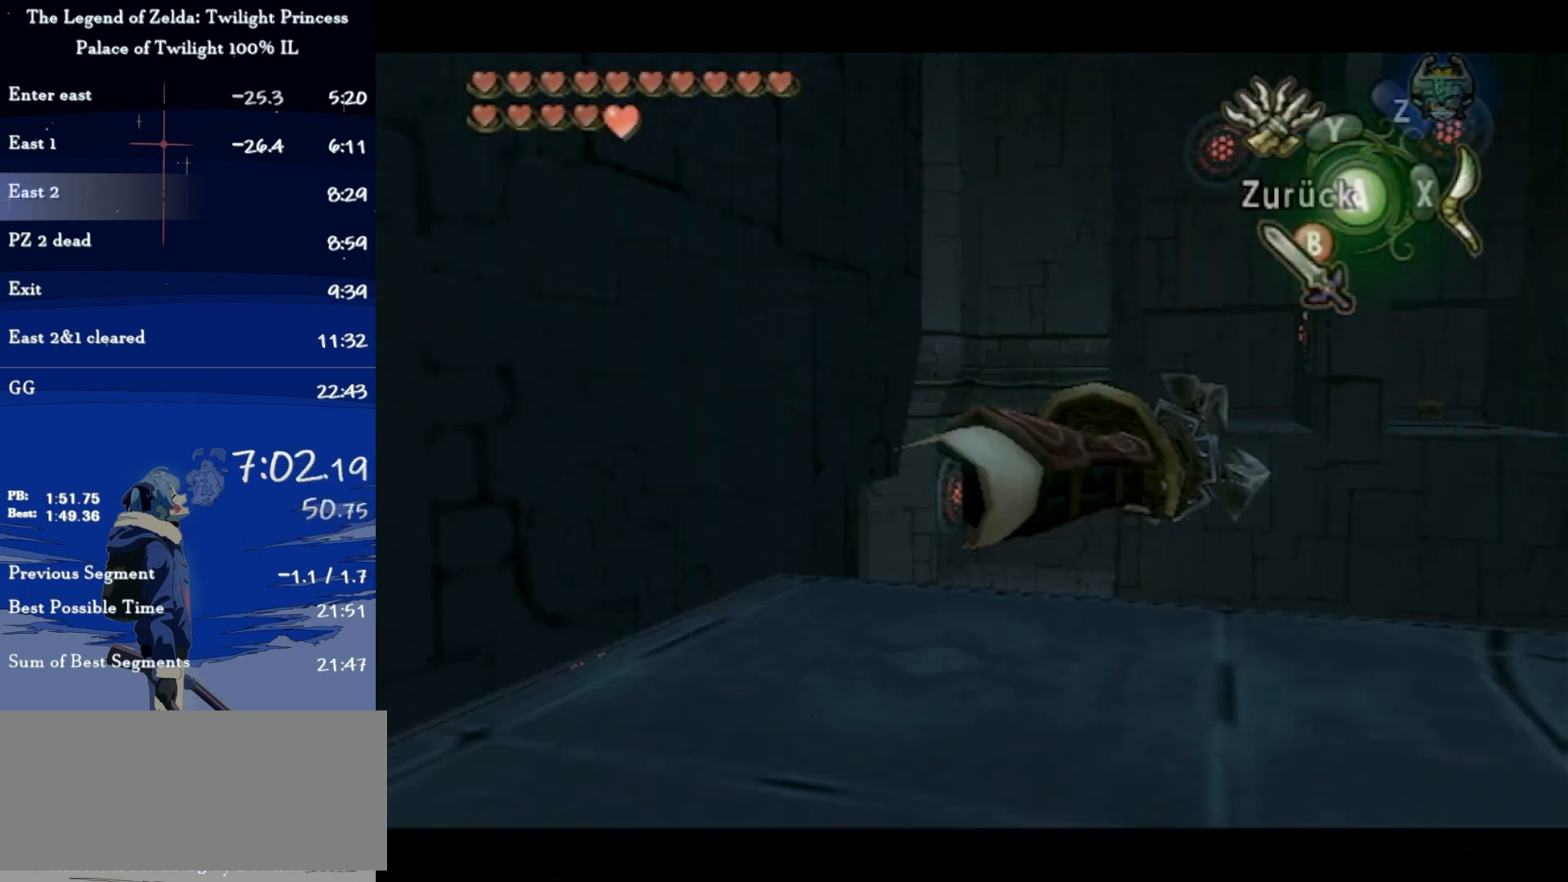
{"buttons": ["Y"], "left_stick": "center", "right_stick": "center", "events": [[300, "left_stick", "down-right"], [467, "left_stick", "center"]]}
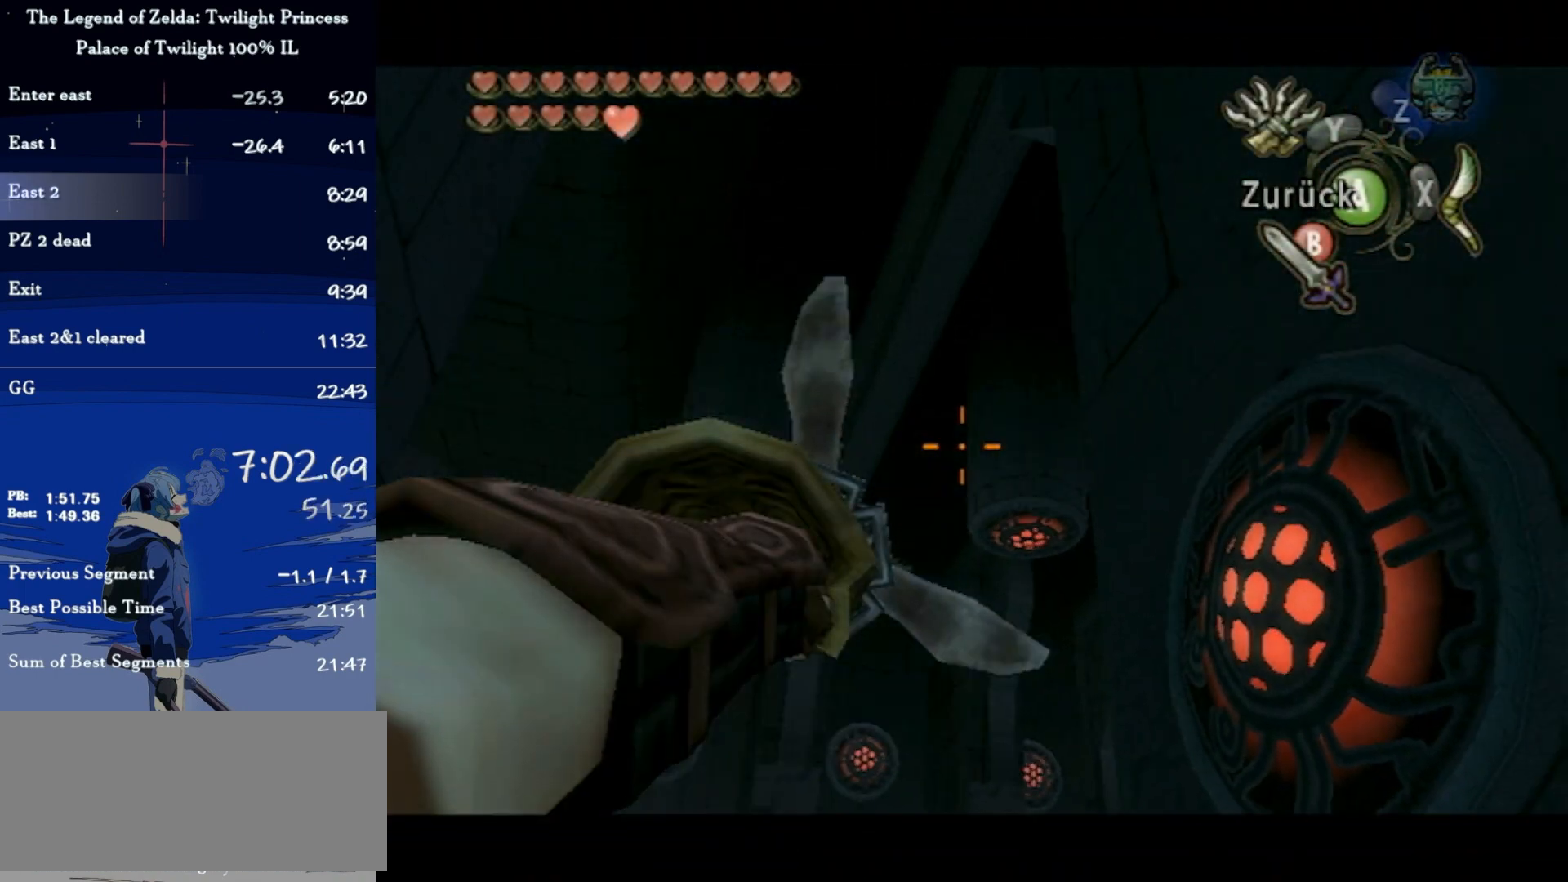
{"buttons": ["Y"], "left_stick": "up", "right_stick": "center", "events": [[133, "left_stick", "up"], [267, "left_stick", "center"], [433, "left_stick", "up"]]}
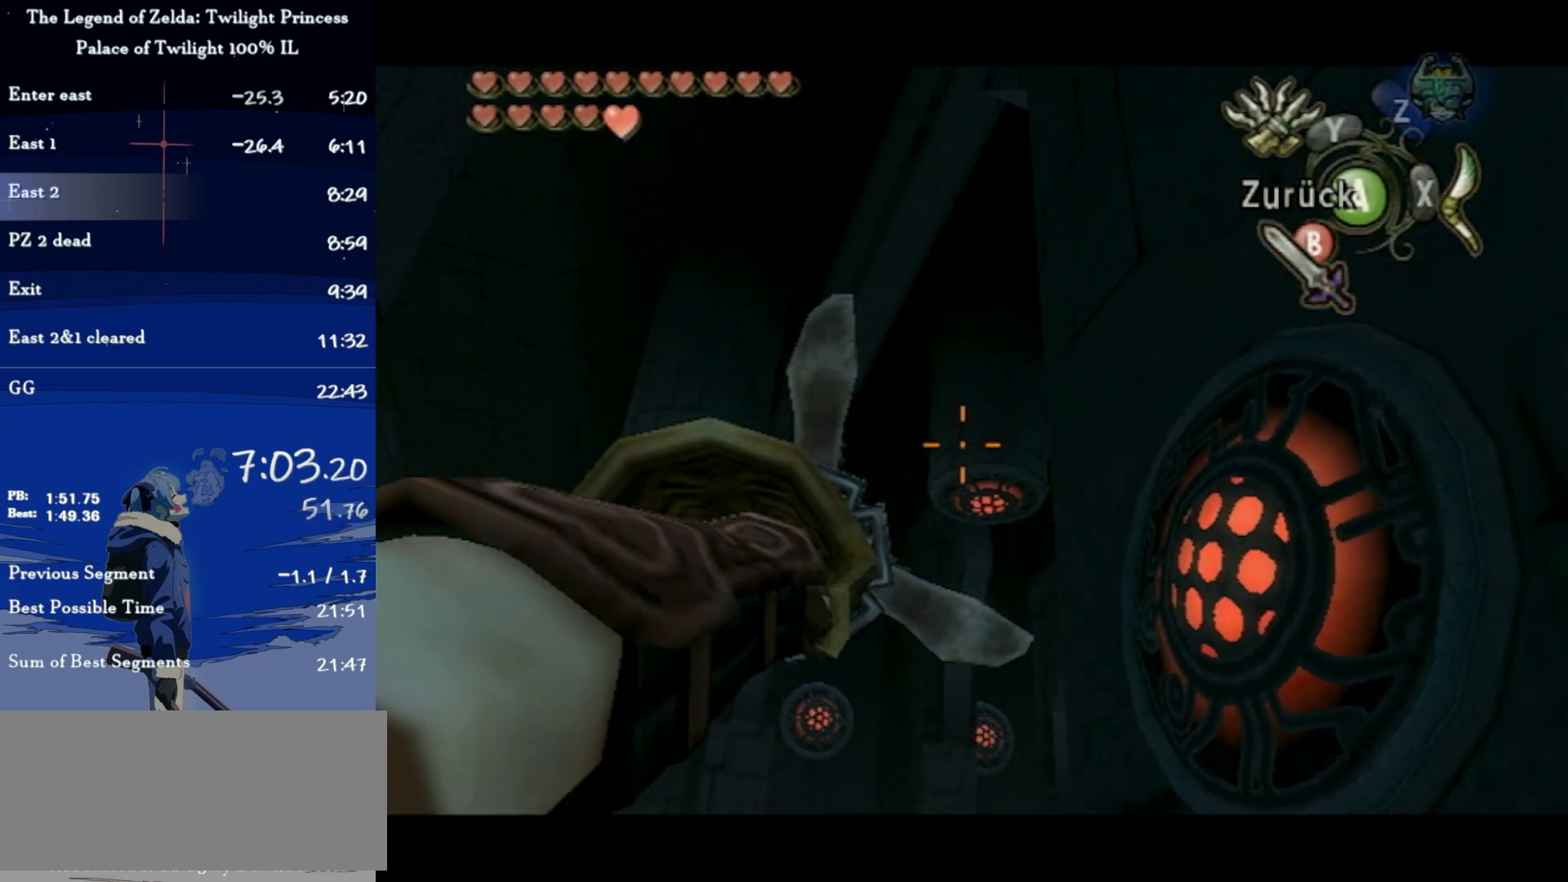
{"buttons": [], "left_stick": "center", "right_stick": "center", "events": [[67, "left_stick", "center"], [100, "Y", "up"]]}
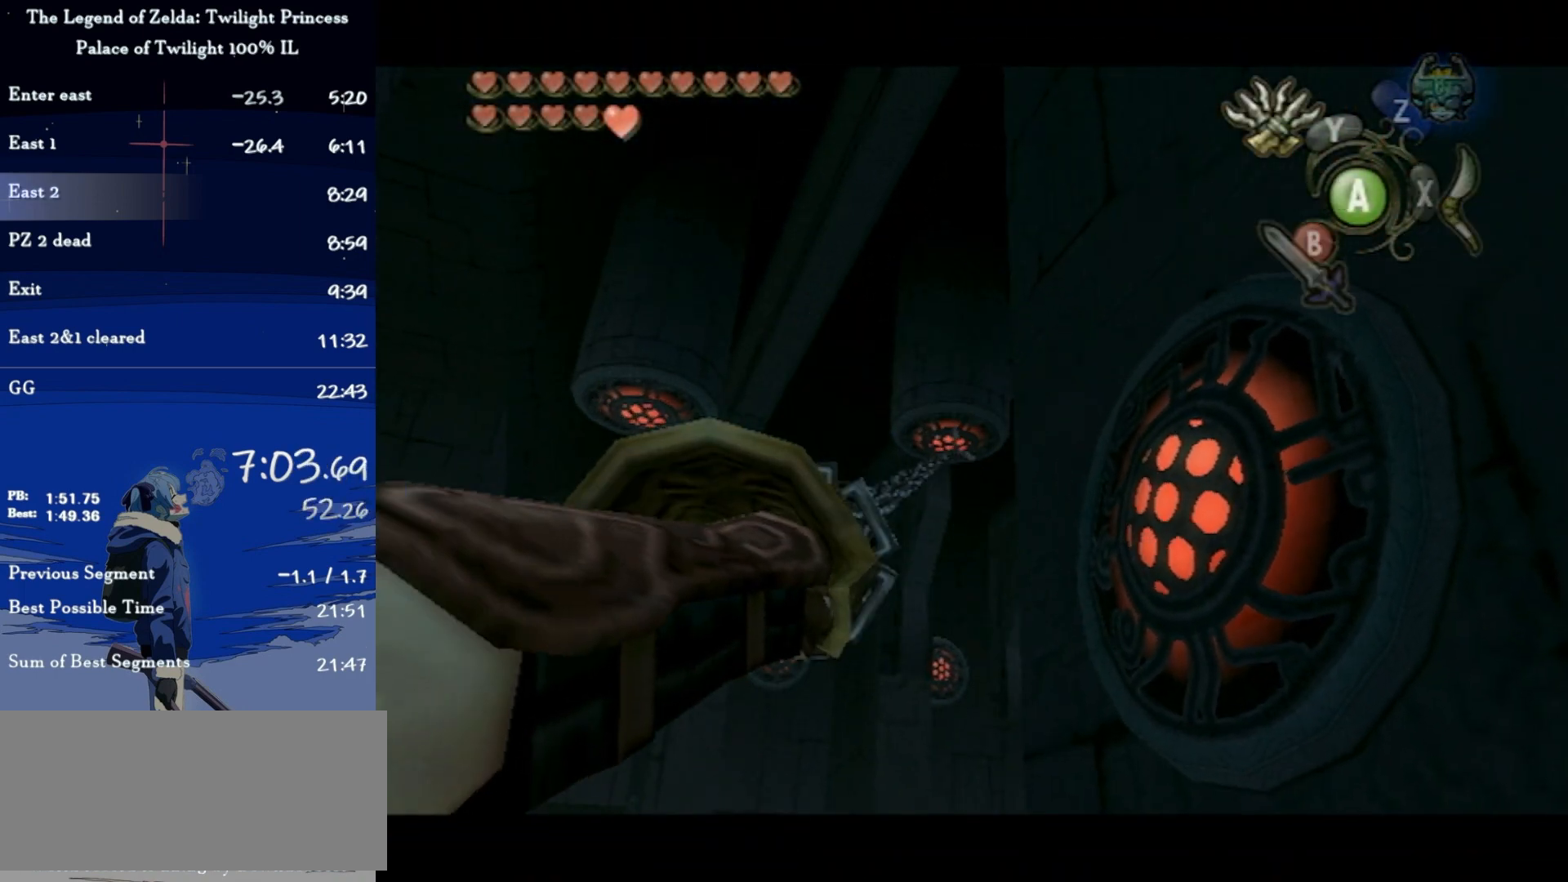
{"buttons": [], "left_stick": "center", "right_stick": "center", "events": []}
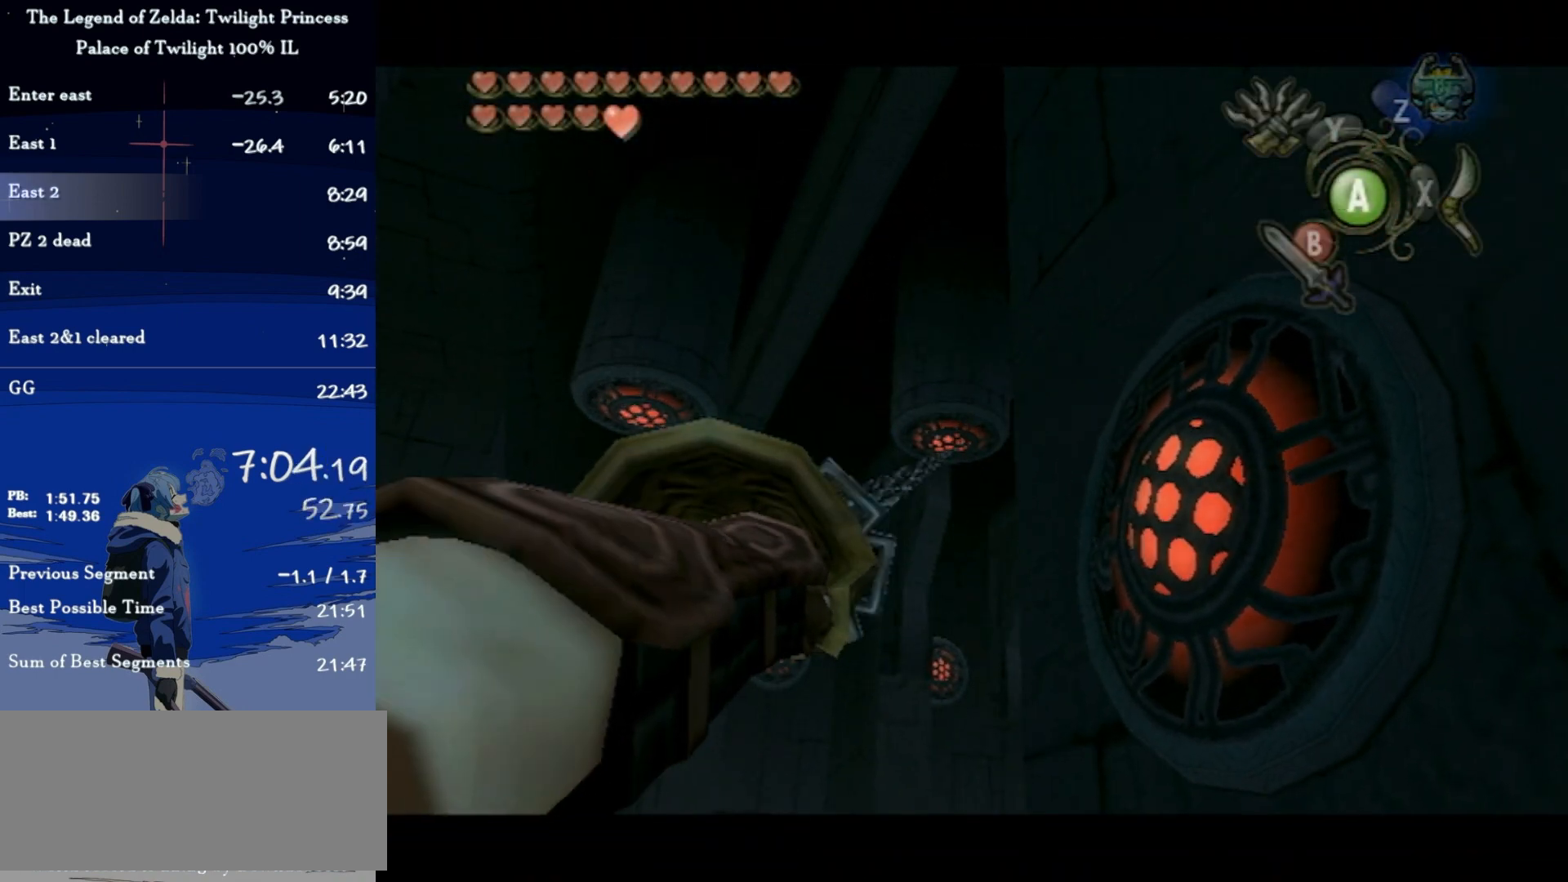
{"buttons": [], "left_stick": "center", "right_stick": "center", "events": [[133, "Y", "down"], [433, "Y", "up"]]}
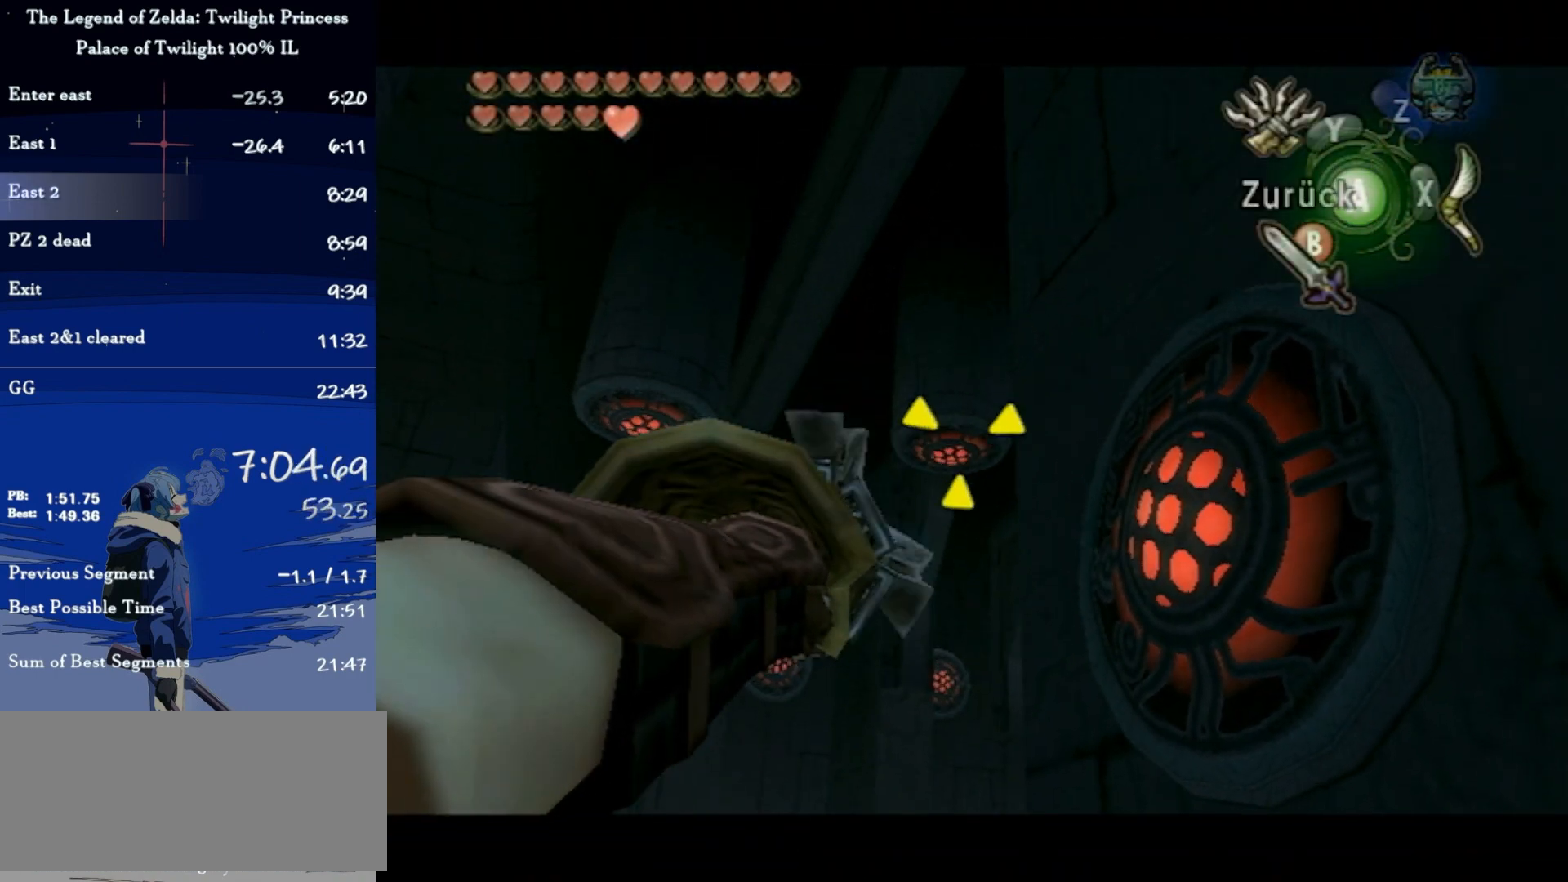
{"buttons": [], "left_stick": "center", "right_stick": "center", "events": []}
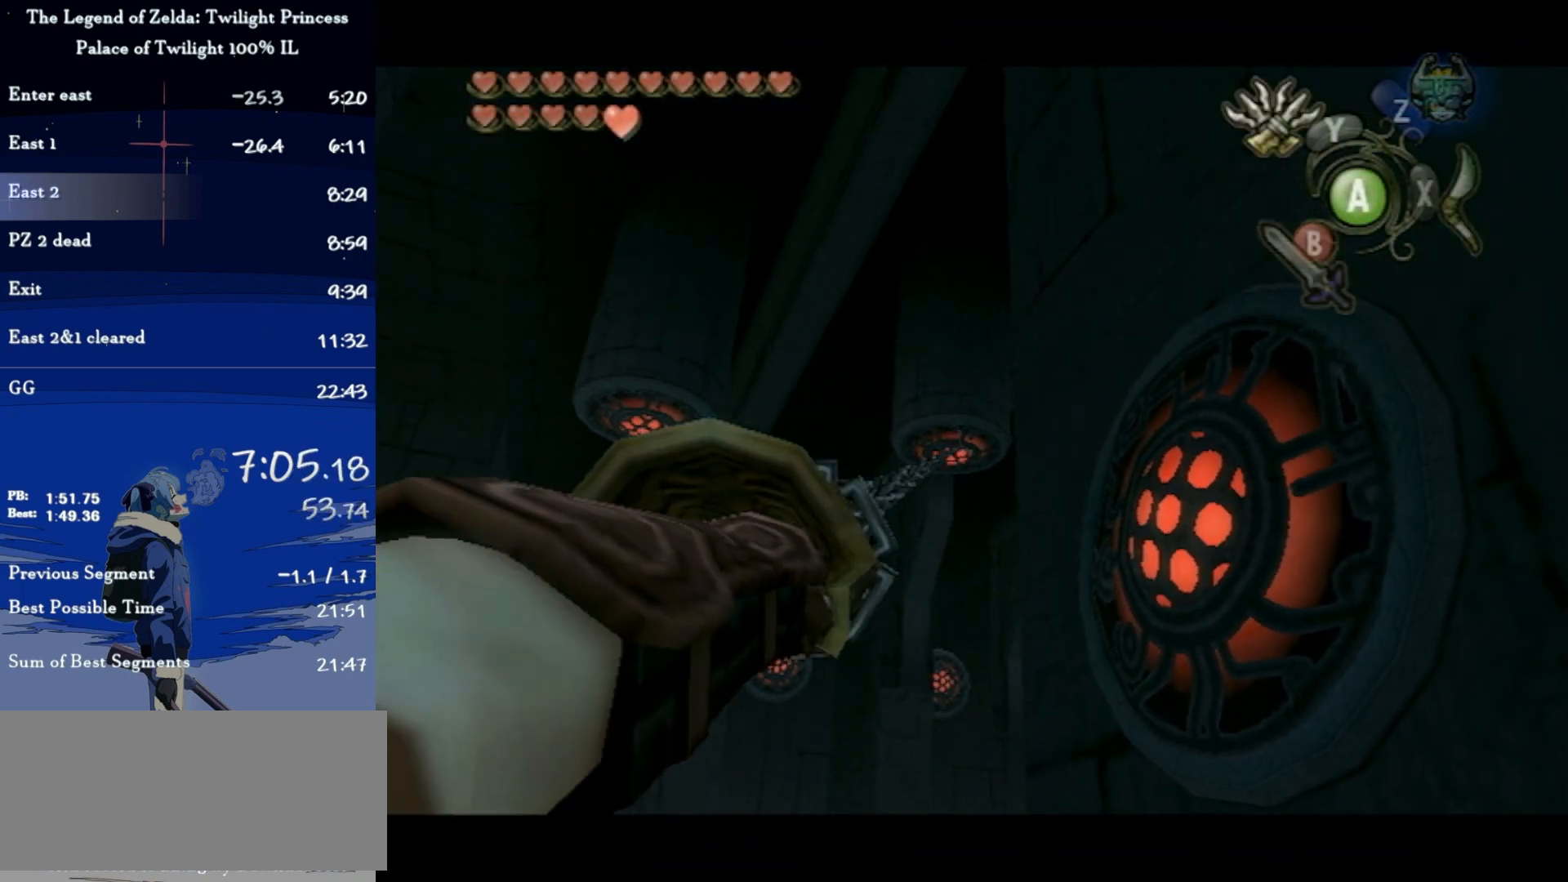
{"buttons": [], "left_stick": "center", "right_stick": "center", "events": []}